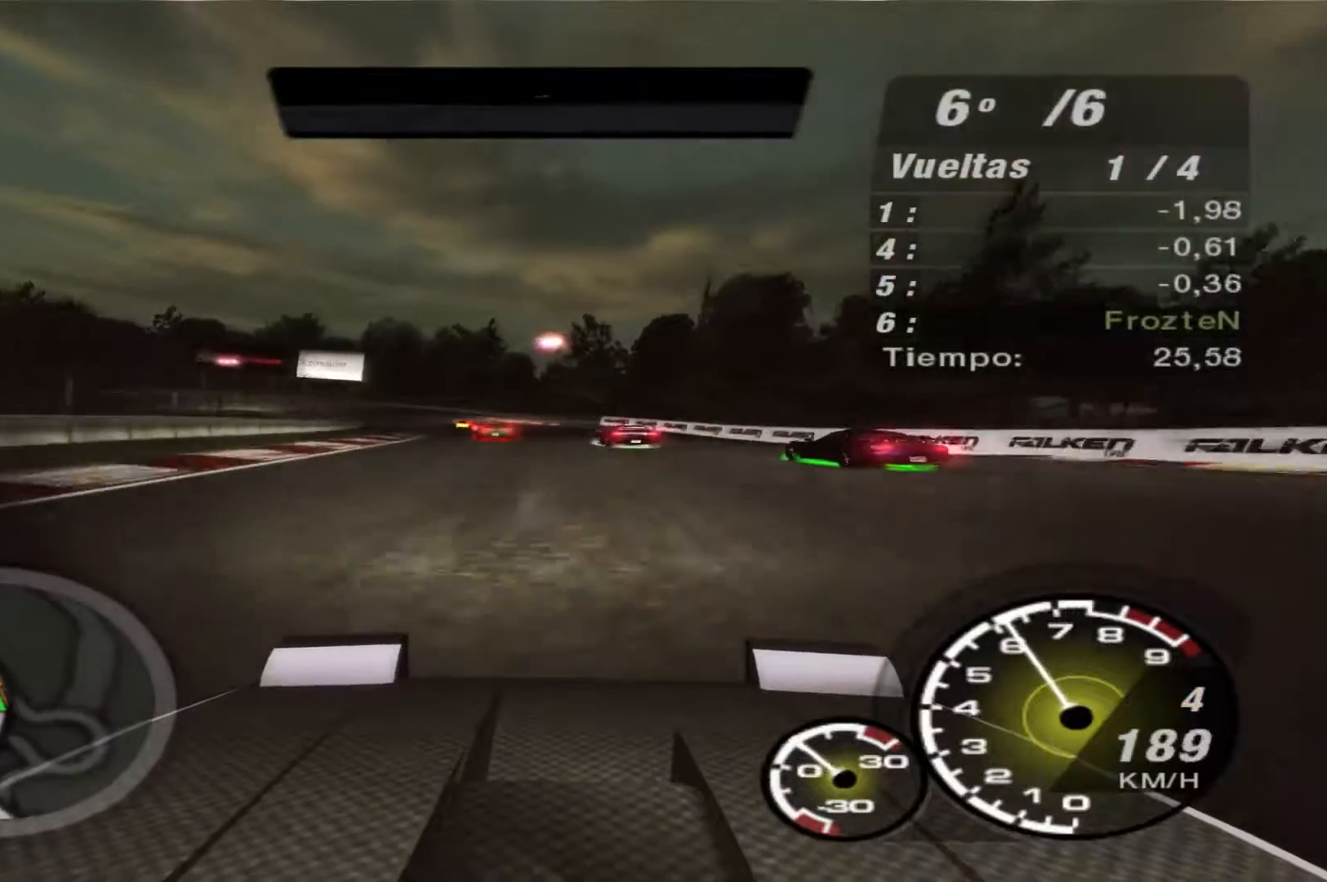
Gameplay with a controller (Xbox layout); each line is a JSON object with the inputs held at the frame after it. "events" lists button and stick changes between this image and that frame as [ms after this image, input, new state], when the widget could be followed in between. Not read: L3 R3.
{"buttons": ["R2"], "left_stick": "left", "right_stick": "center", "events": []}
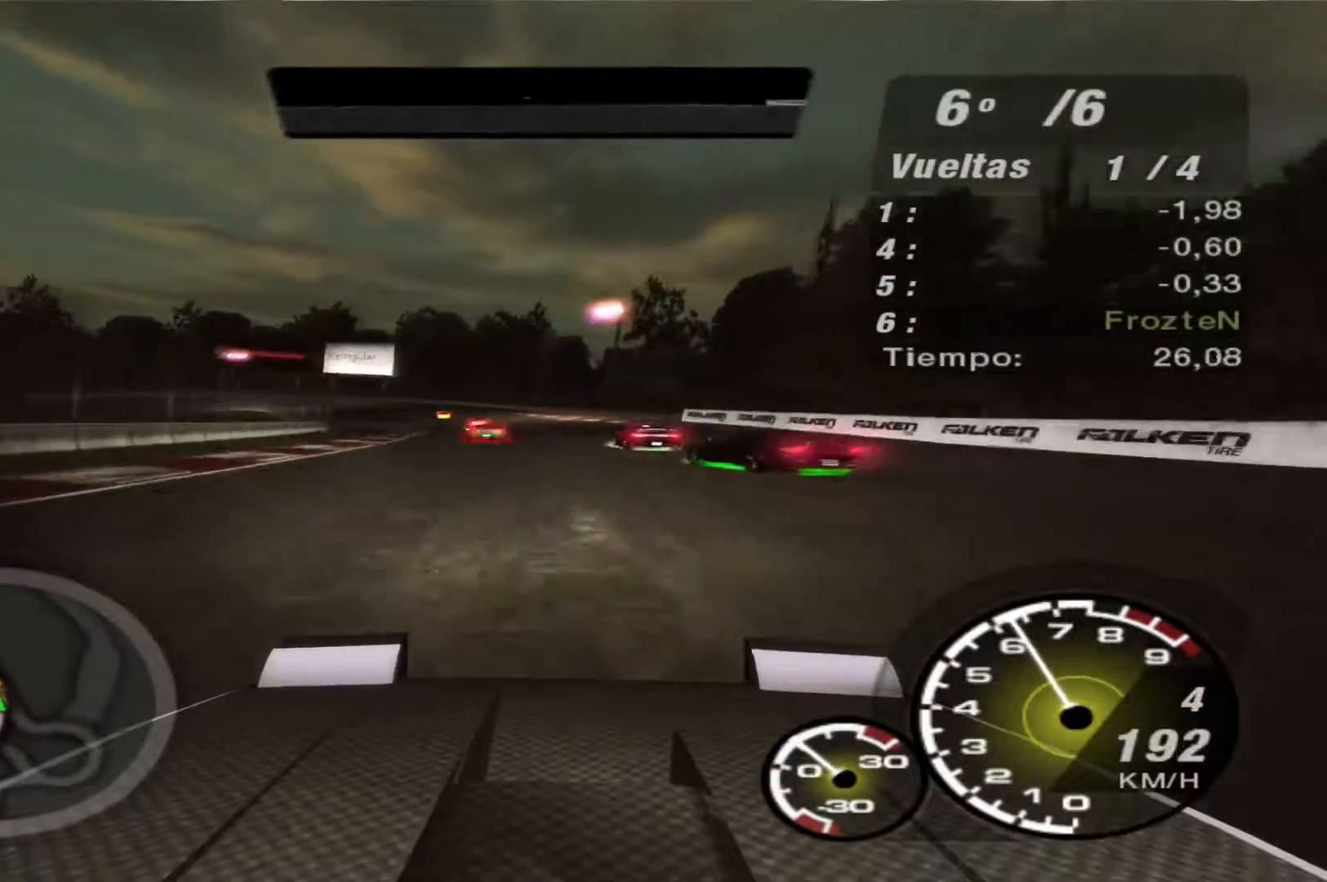
{"buttons": ["R2"], "left_stick": "left", "right_stick": "center", "events": []}
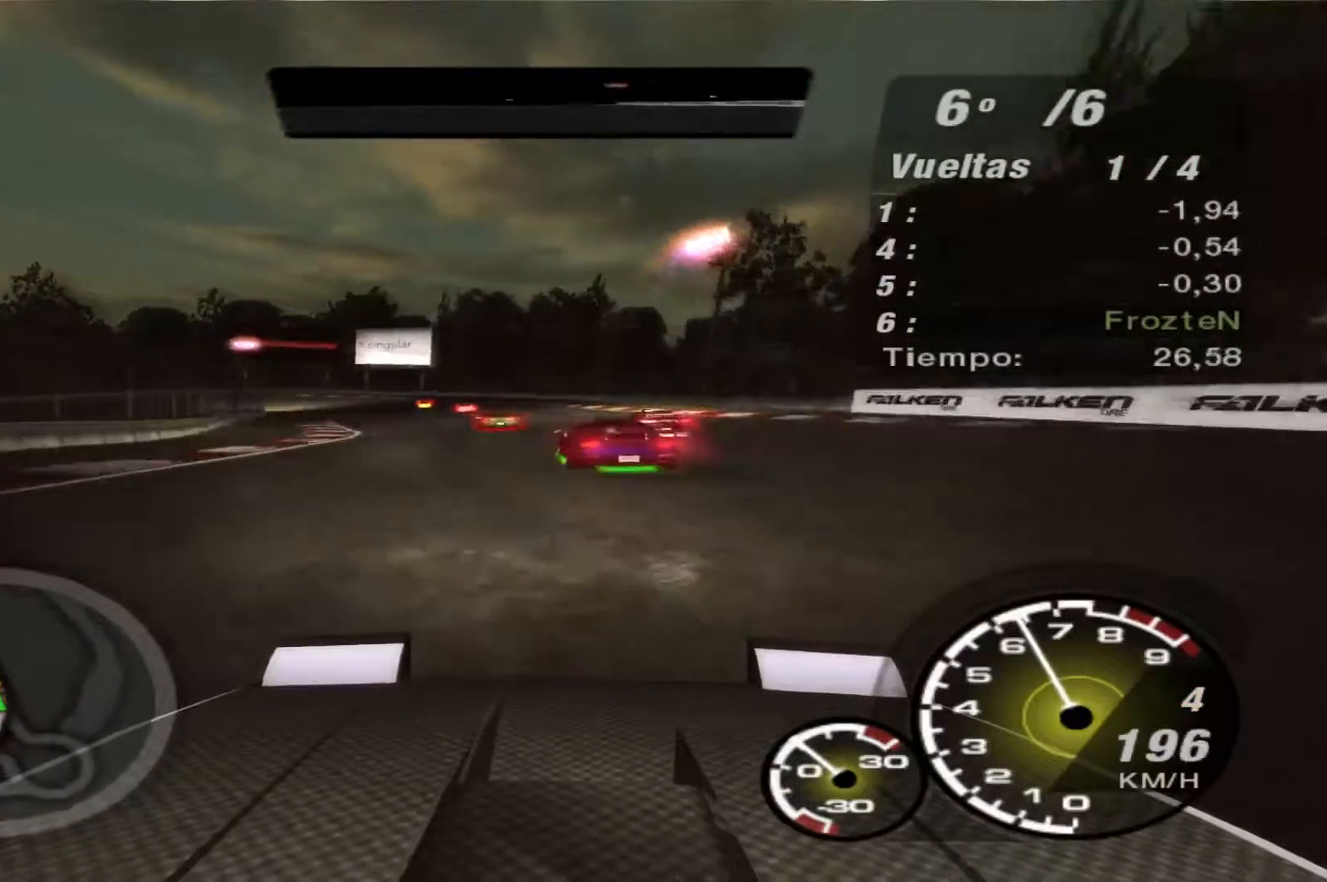
{"buttons": ["R2"], "left_stick": "left", "right_stick": "center", "events": []}
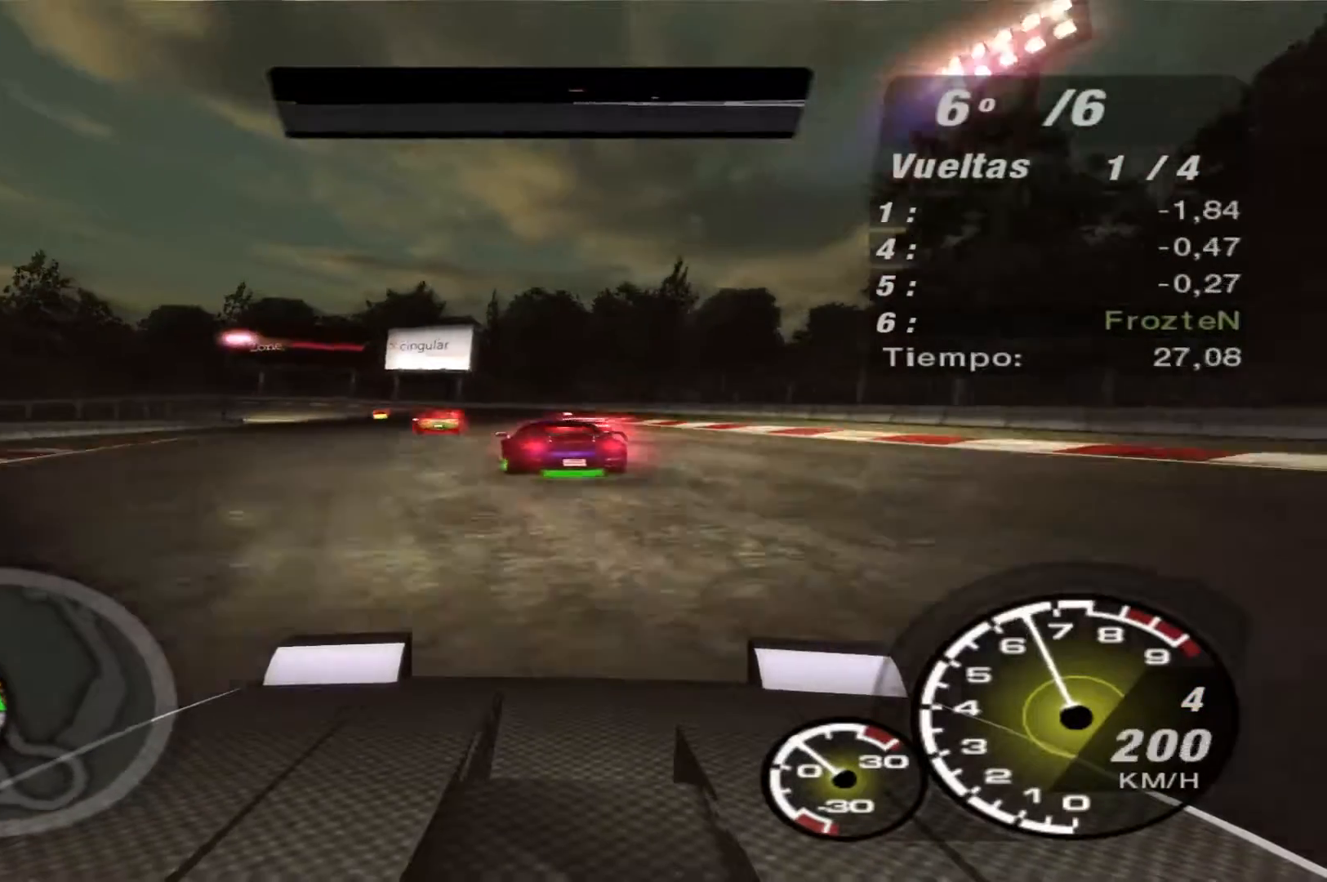
{"buttons": [], "left_stick": "left", "right_stick": "center", "events": [[333, "R2", "up"]]}
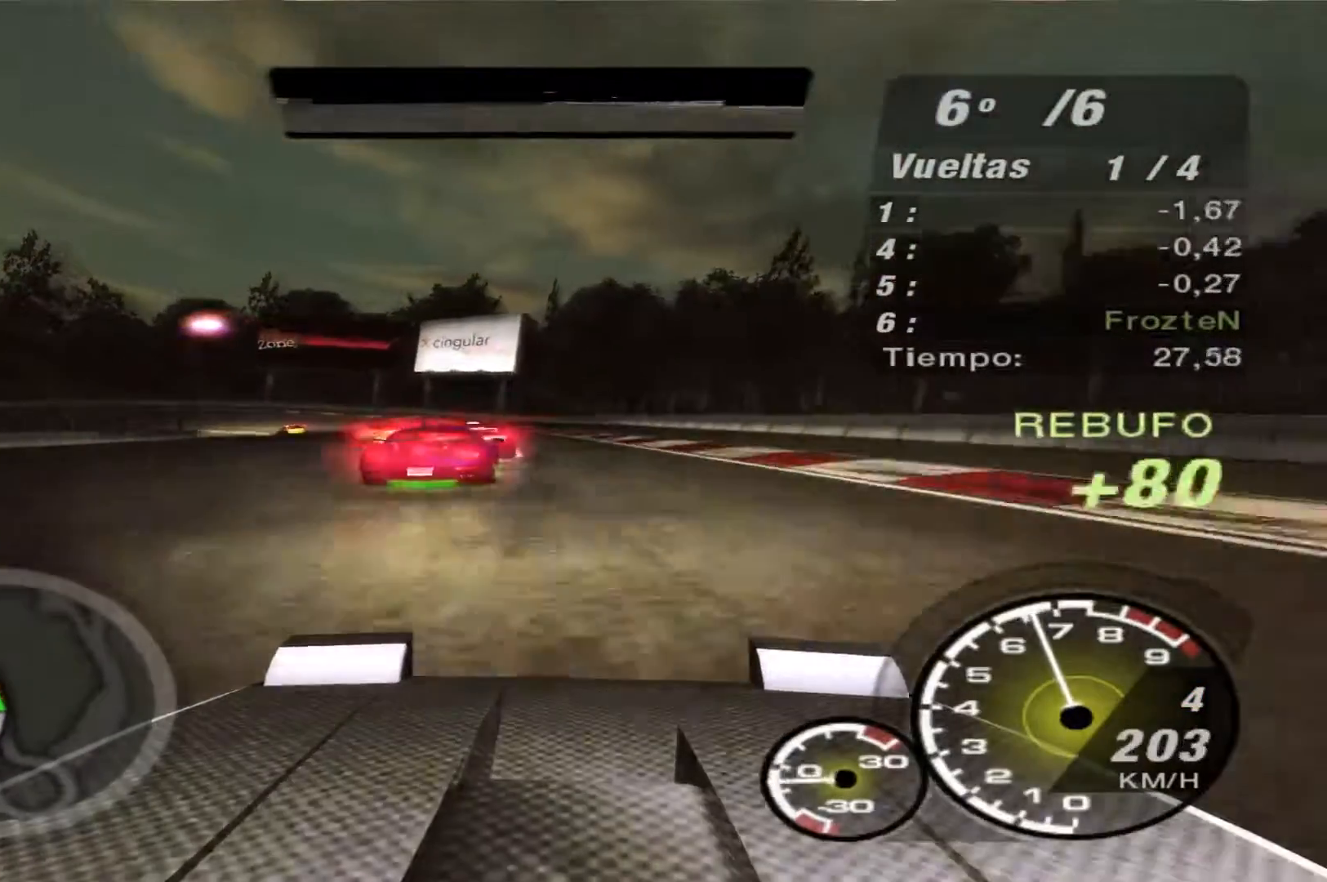
{"buttons": ["L2"], "left_stick": "left", "right_stick": "center", "events": [[200, "L2", "down"]]}
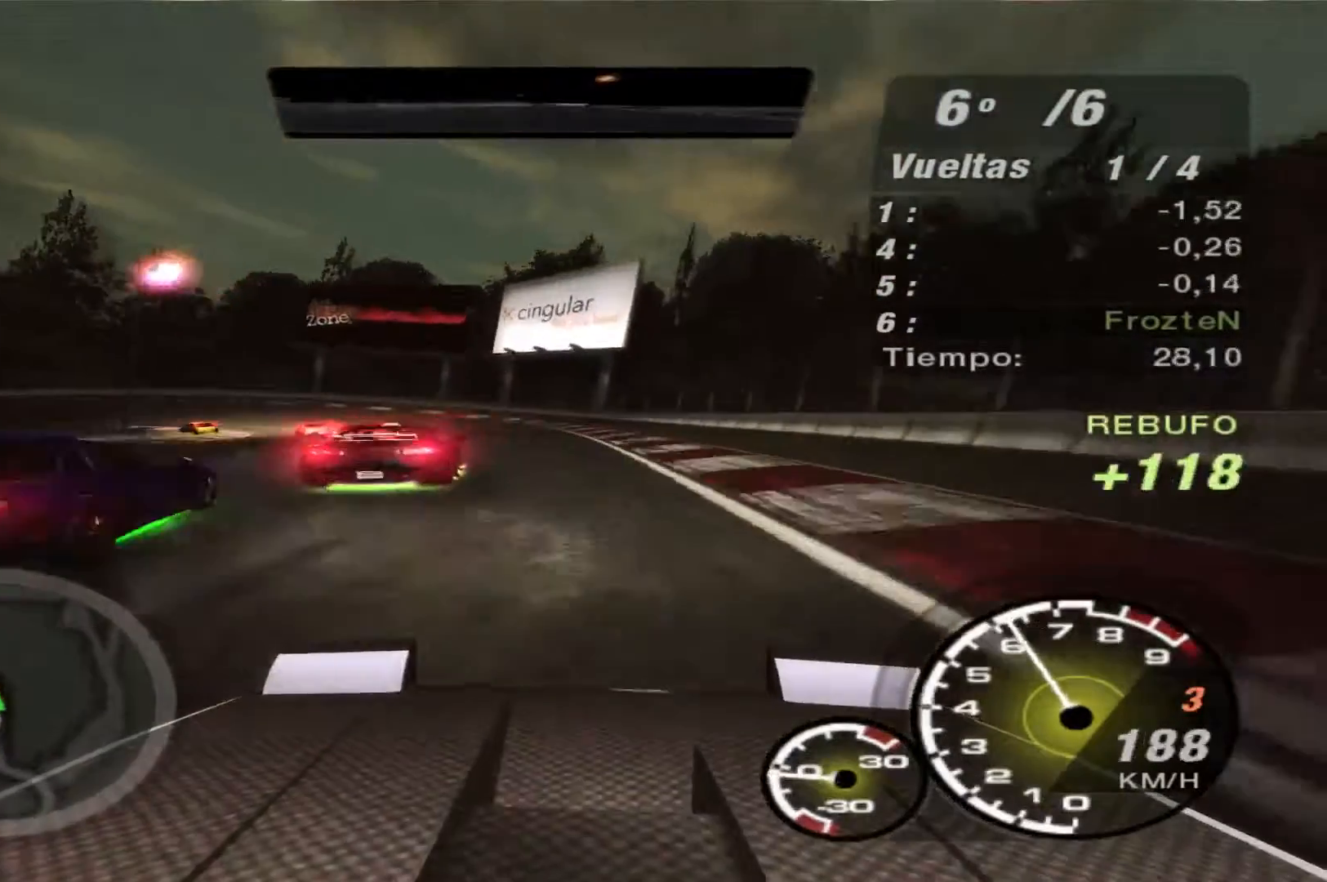
{"buttons": [], "left_stick": "left", "right_stick": "center", "events": [[167, "left_stick", "center"], [400, "L2", "up"], [400, "left_stick", "left"]]}
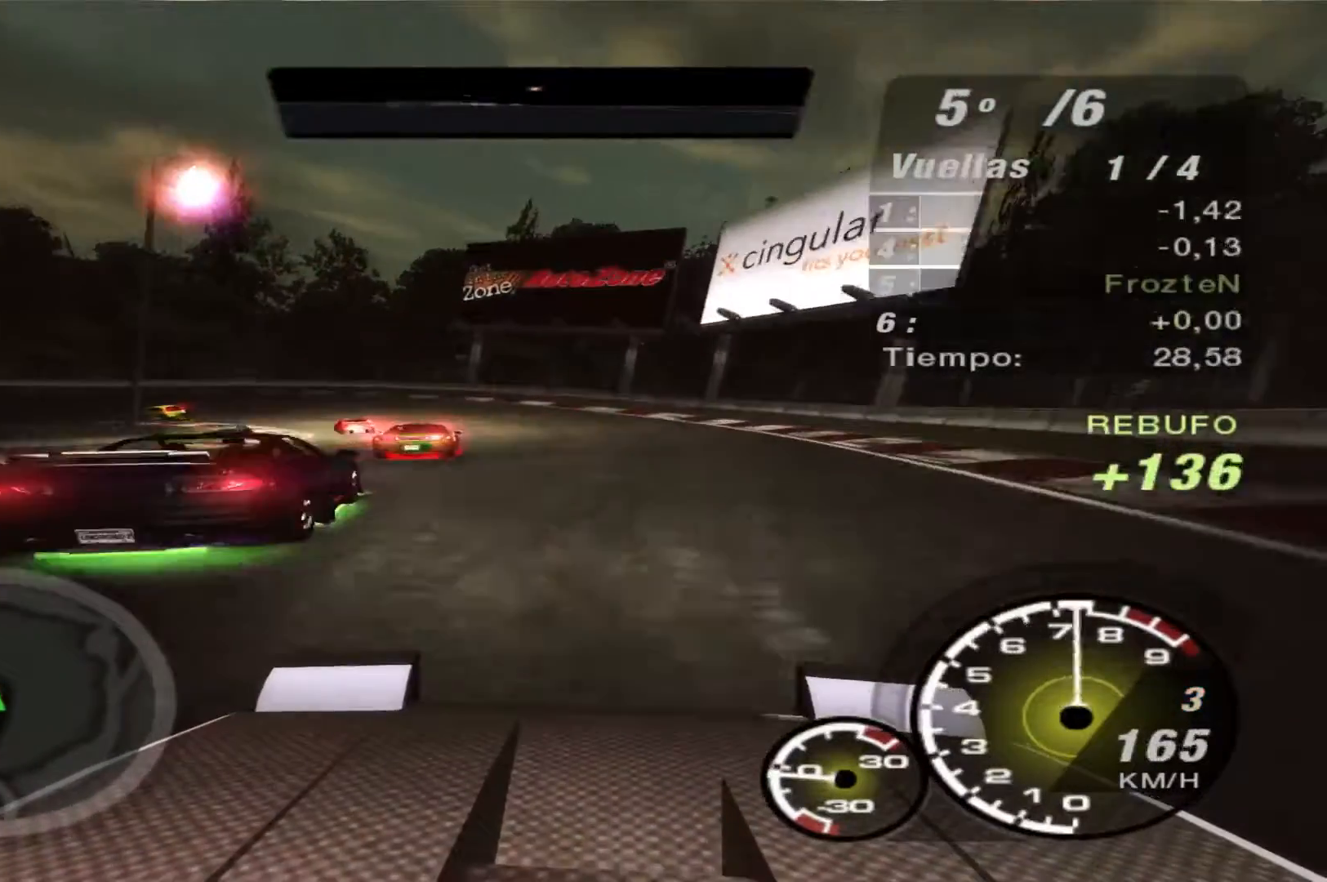
{"buttons": [], "left_stick": "left", "right_stick": "center", "events": []}
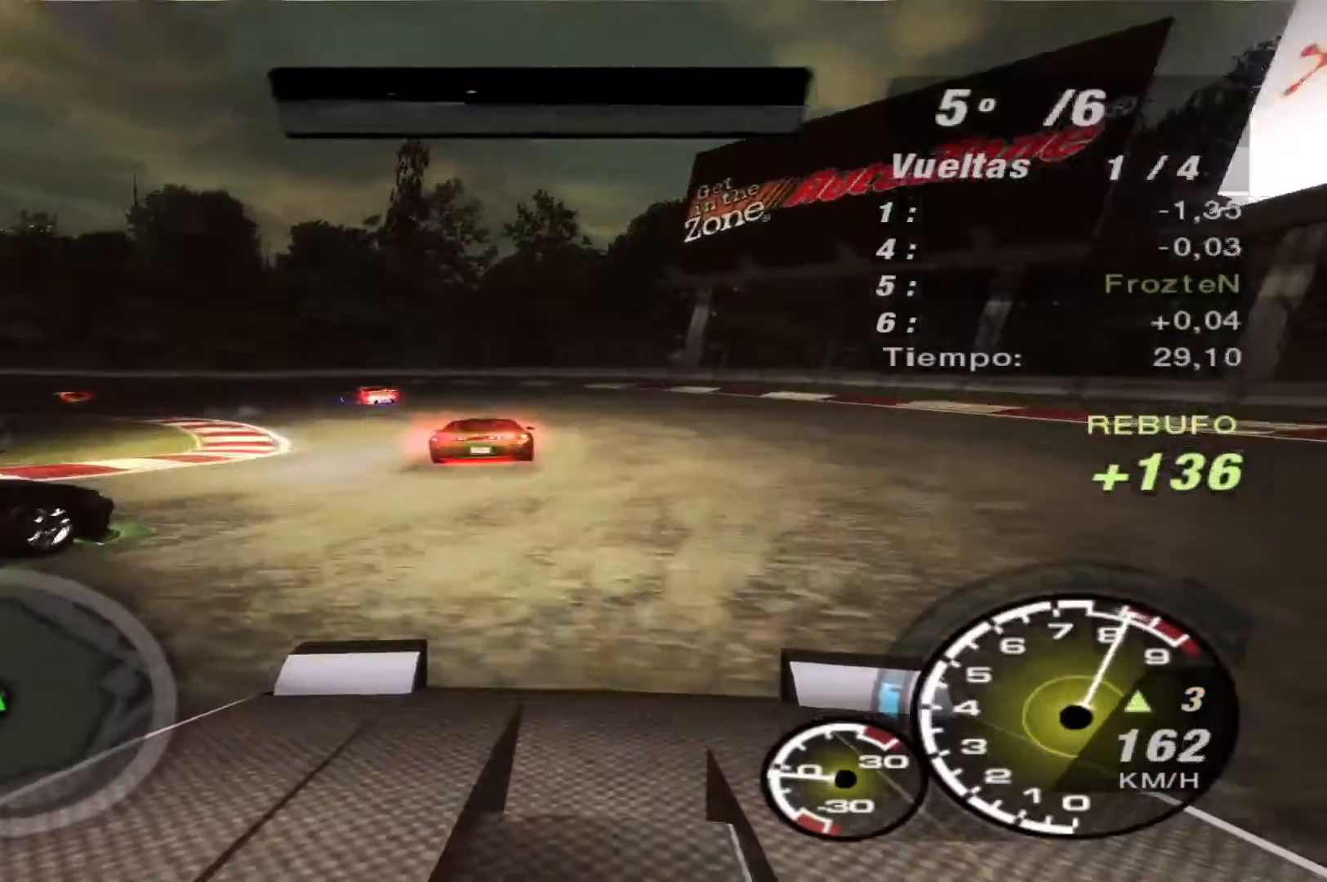
{"buttons": ["R2"], "left_stick": "left", "right_stick": "center", "events": [[267, "R2", "down"]]}
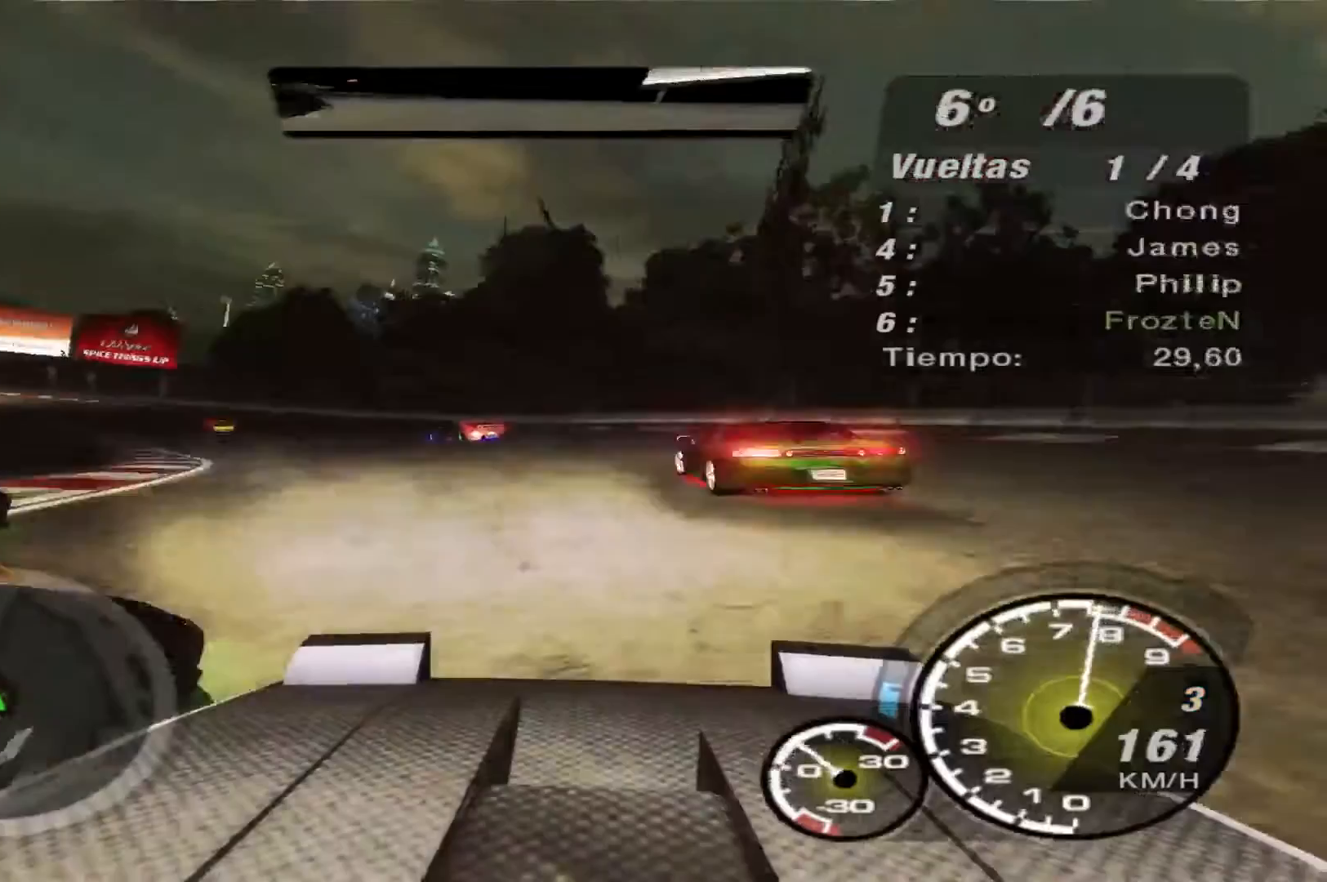
{"buttons": ["R2"], "left_stick": "left", "right_stick": "center", "events": []}
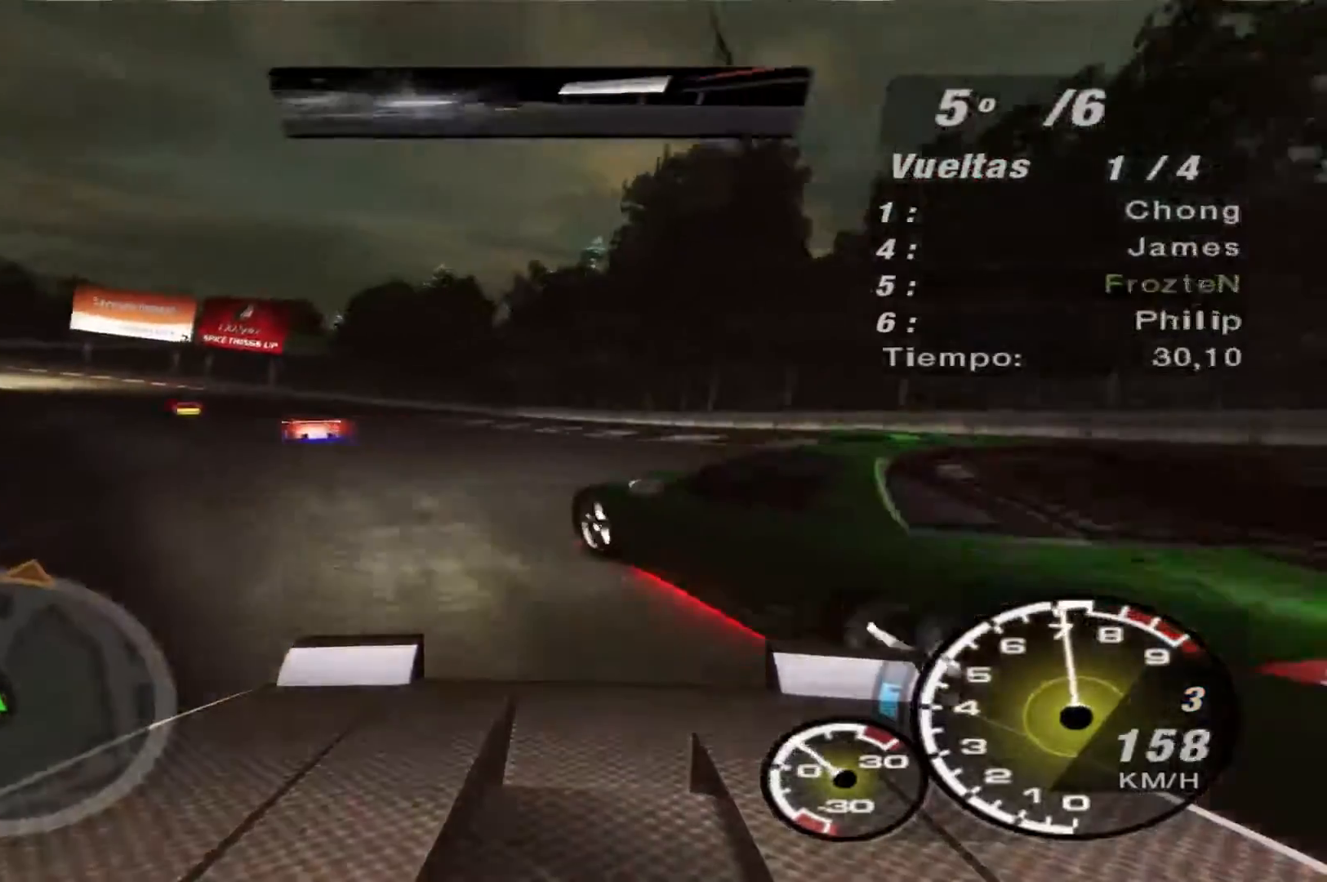
{"buttons": ["R2"], "left_stick": "center", "right_stick": "center", "events": [[133, "left_stick", "center"]]}
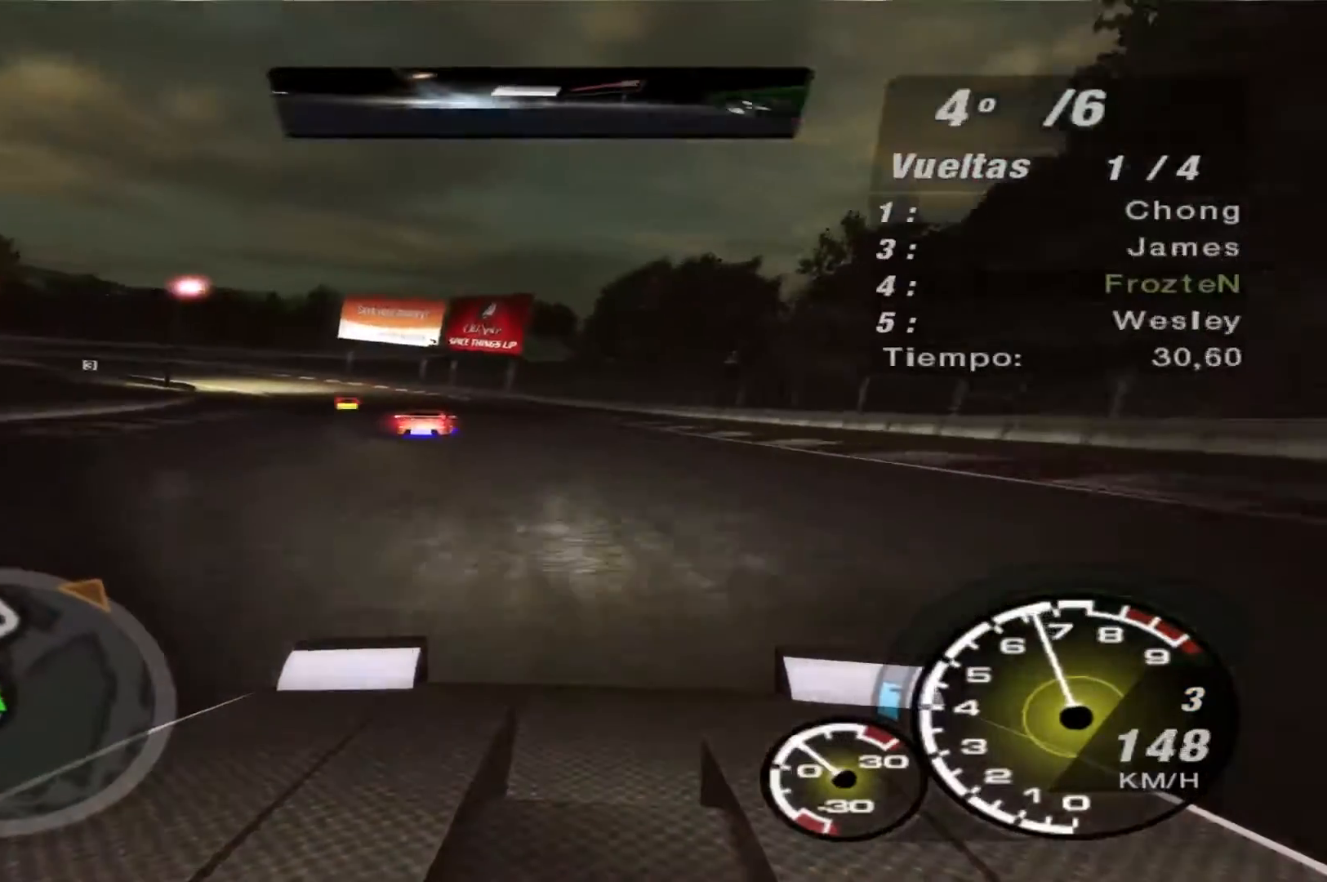
{"buttons": ["R2"], "left_stick": "left", "right_stick": "center", "events": [[100, "left_stick", "left"]]}
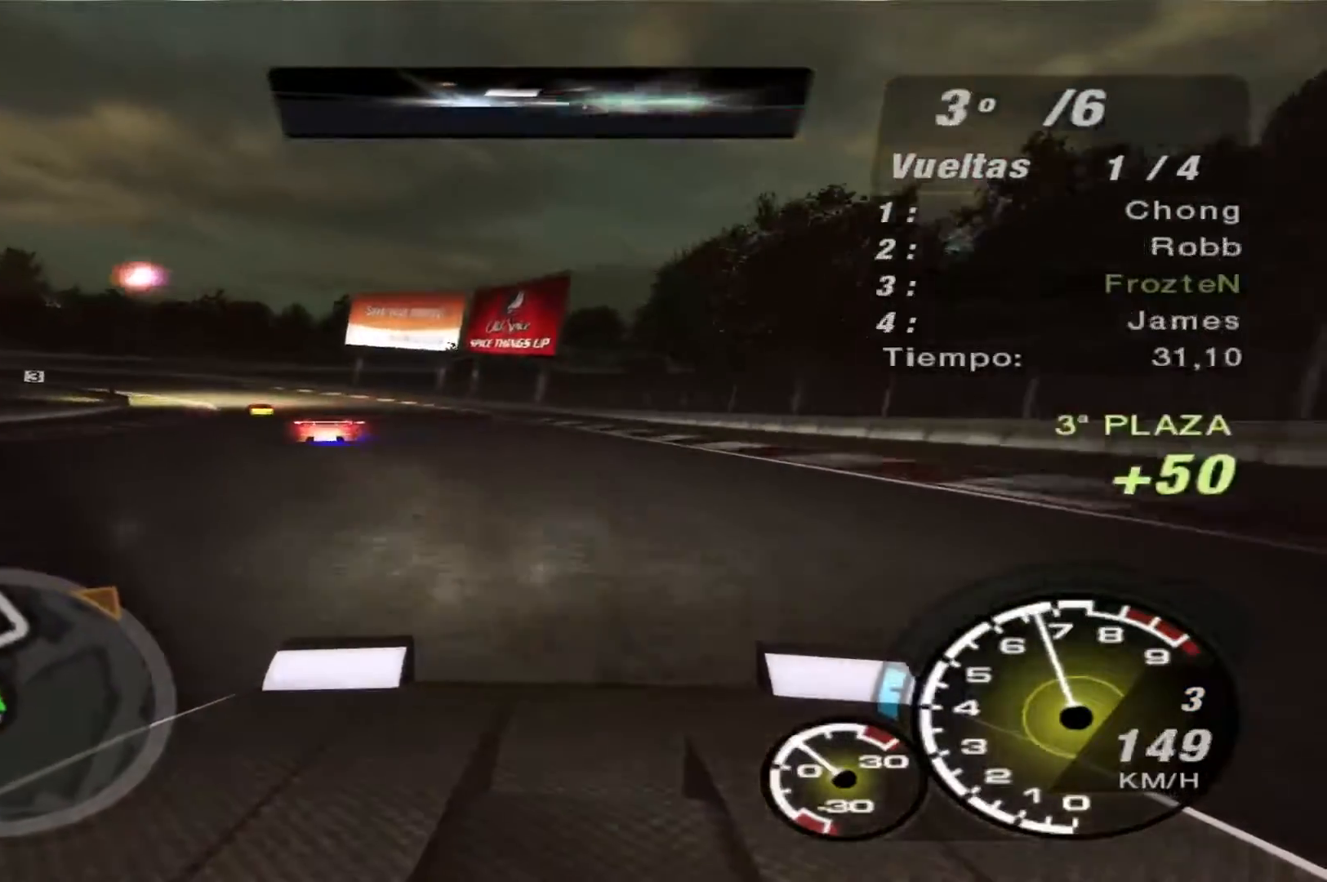
{"buttons": ["R2"], "left_stick": "left", "right_stick": "center", "events": []}
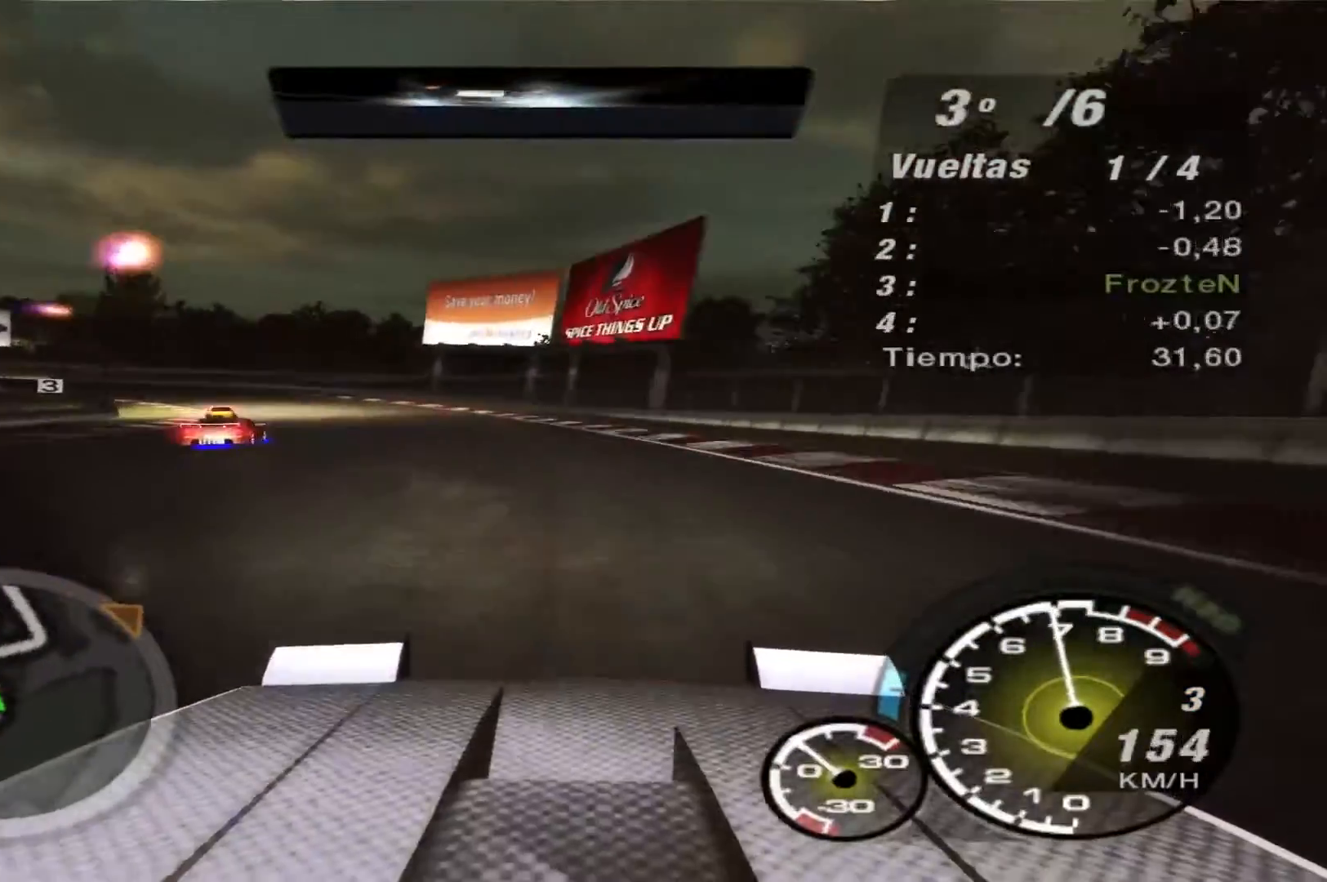
{"buttons": ["R2"], "left_stick": "left", "right_stick": "center", "events": []}
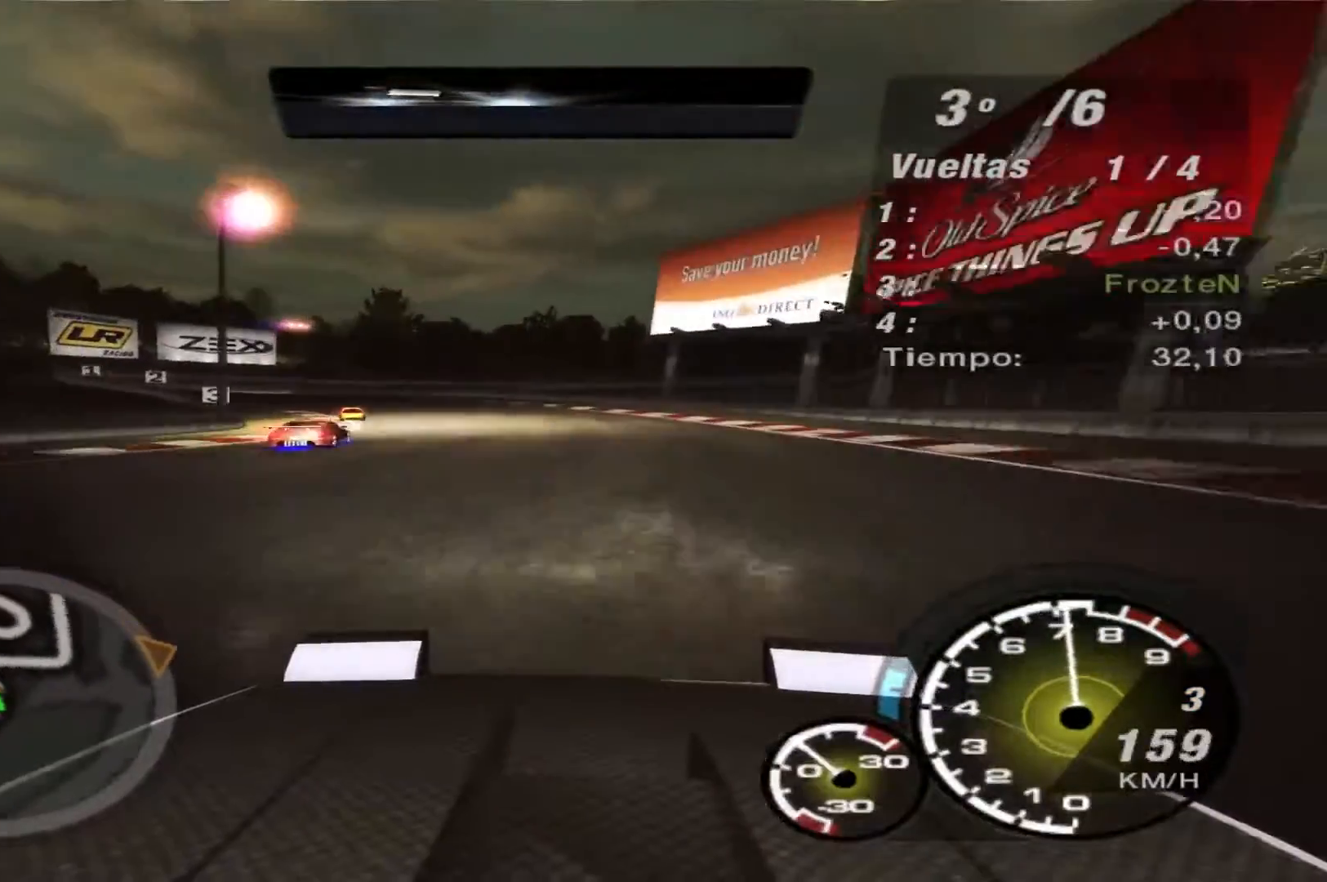
{"buttons": ["R2"], "left_stick": "left", "right_stick": "center", "events": []}
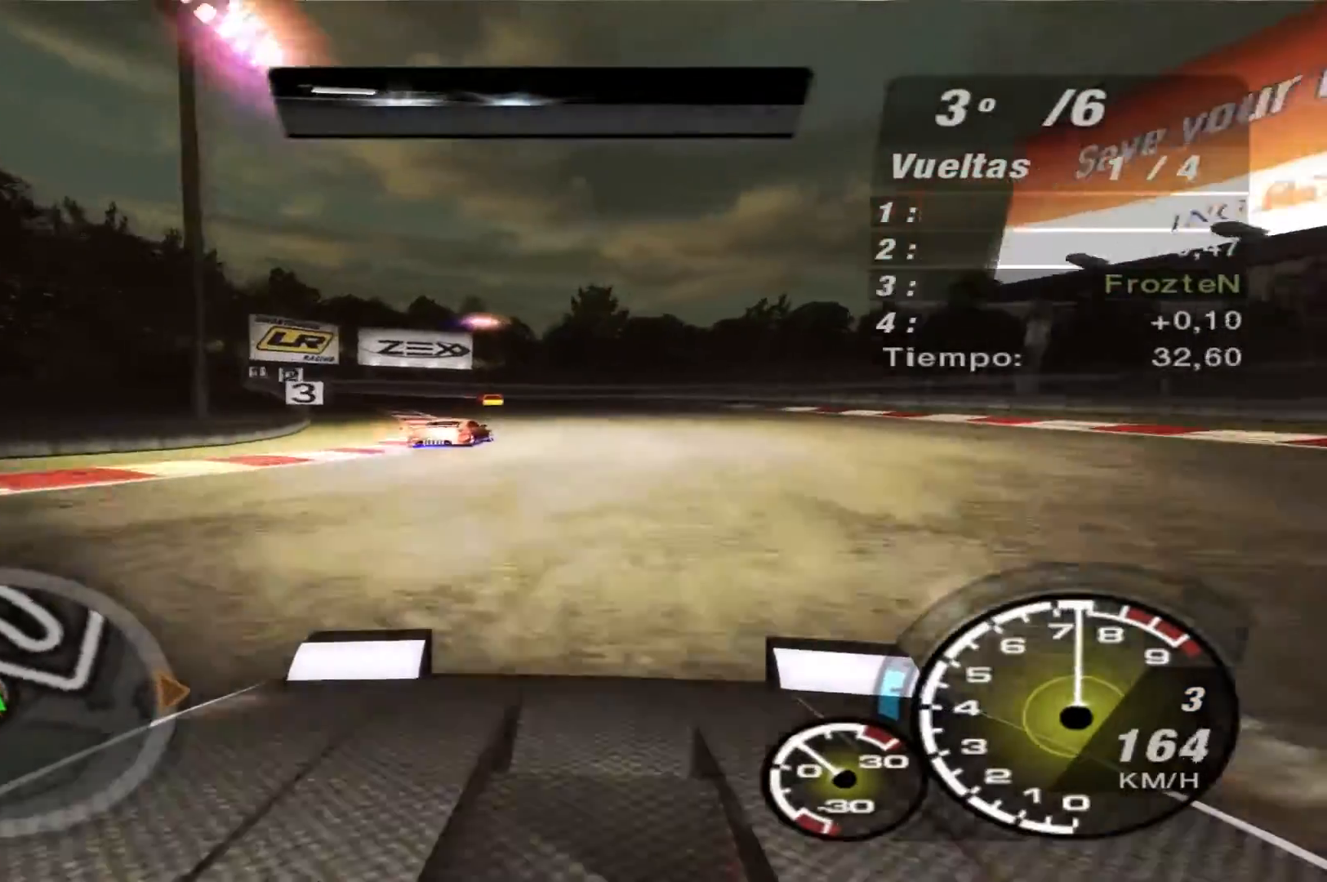
{"buttons": ["R2"], "left_stick": "left", "right_stick": "center", "events": []}
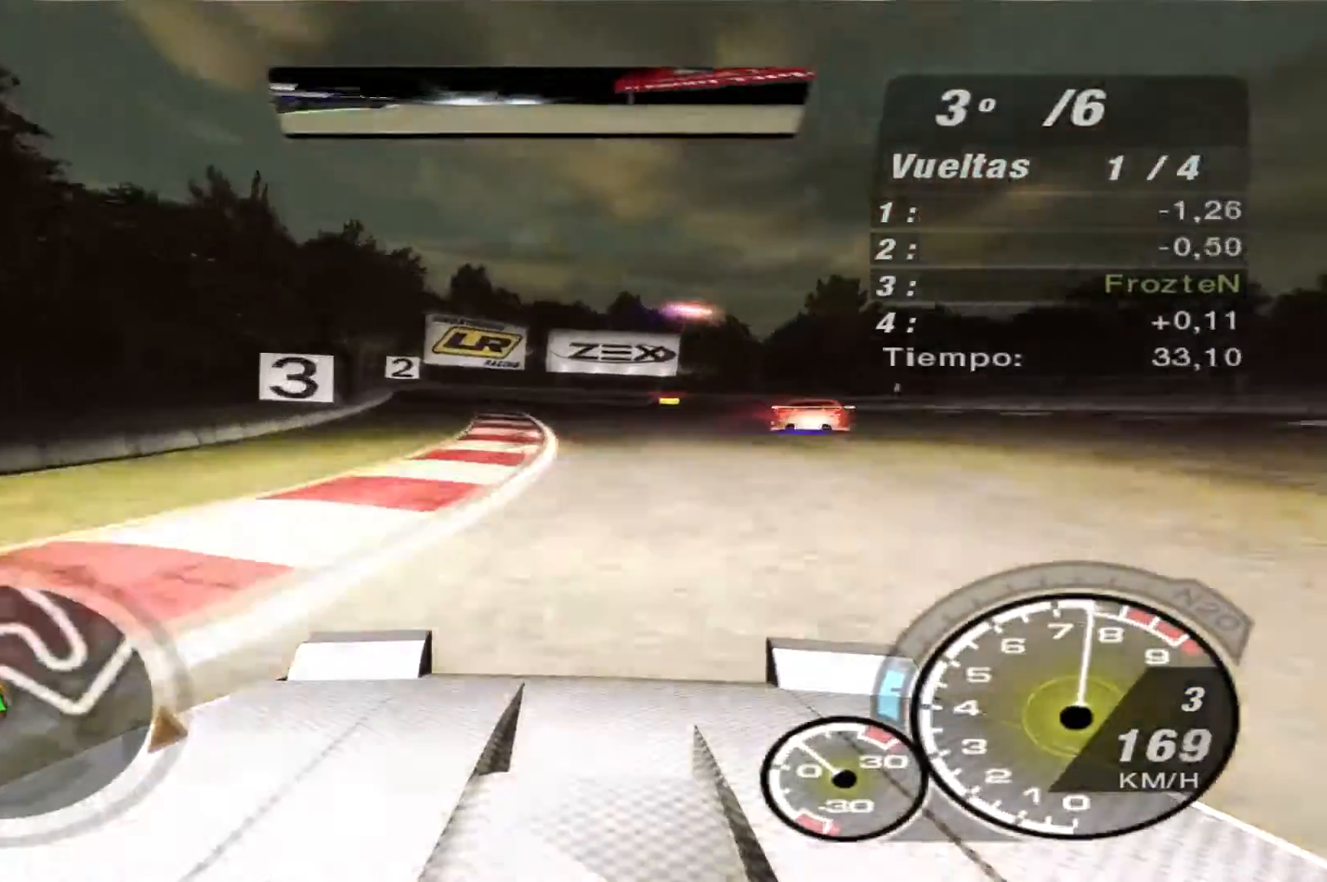
{"buttons": ["R2"], "left_stick": "center", "right_stick": "center", "events": [[233, "left_stick", "center"]]}
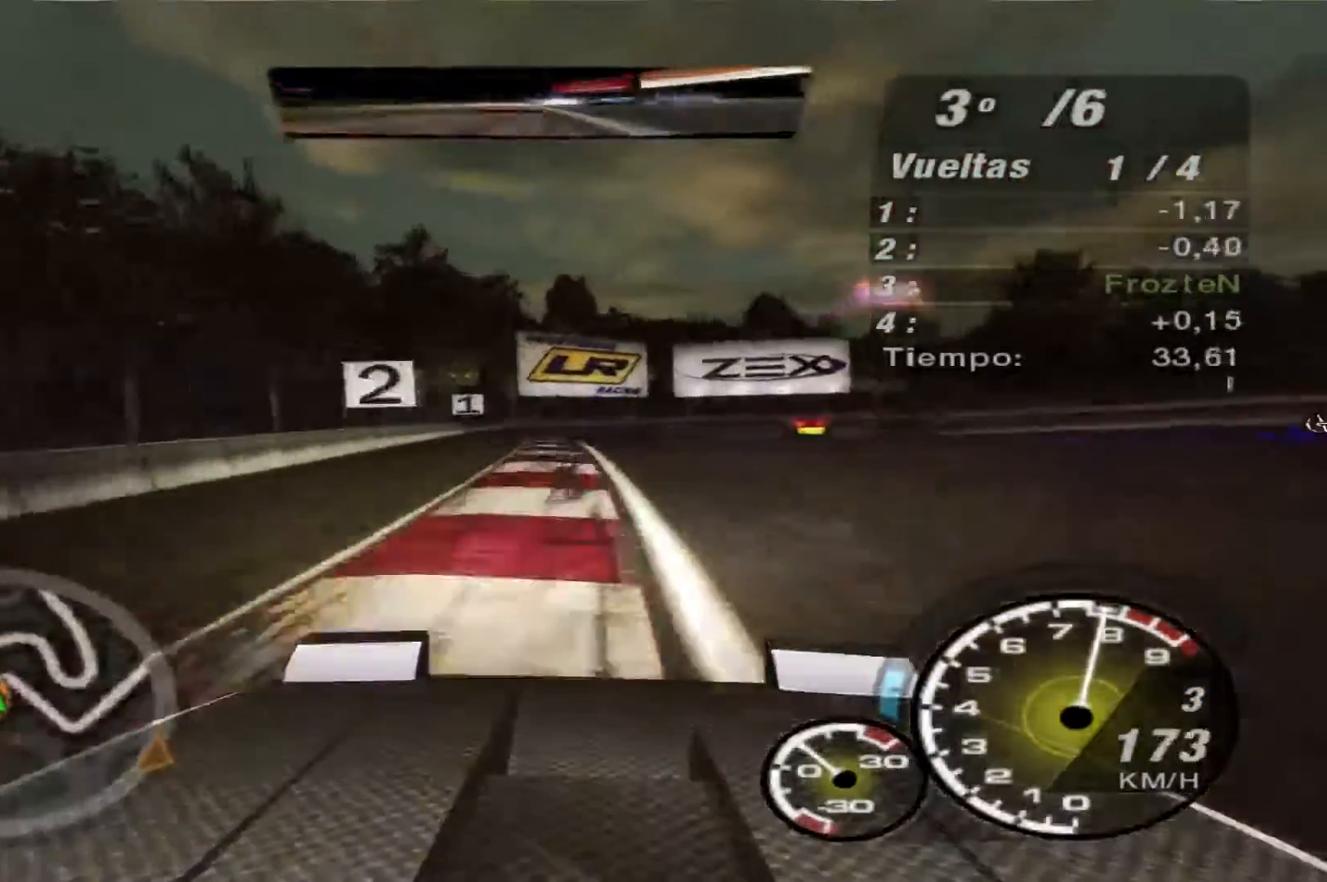
{"buttons": ["L2"], "left_stick": "right", "right_stick": "center", "events": [[67, "left_stick", "right"], [267, "R2", "up"], [367, "L2", "down"]]}
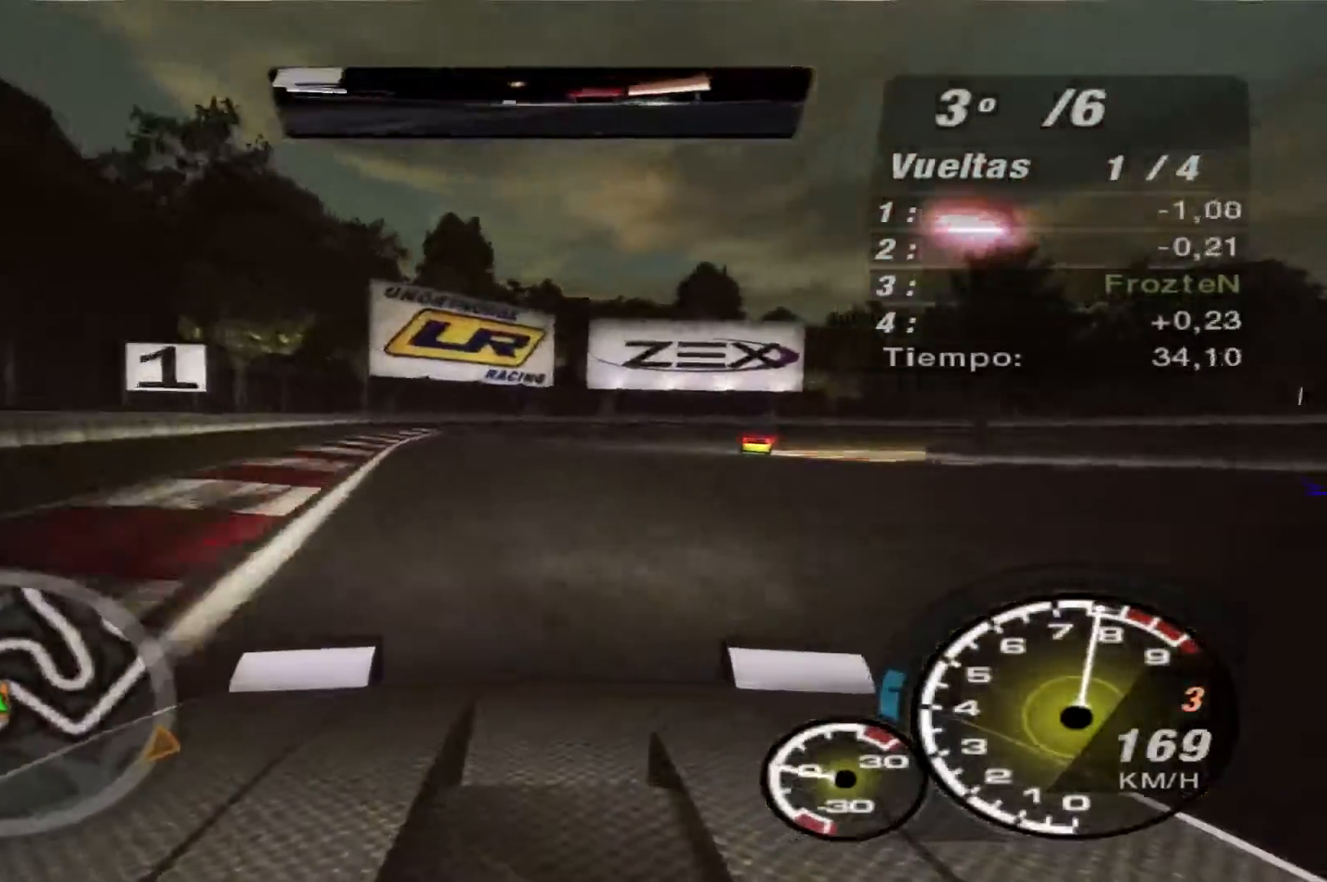
{"buttons": ["L2"], "left_stick": "right", "right_stick": "center", "events": []}
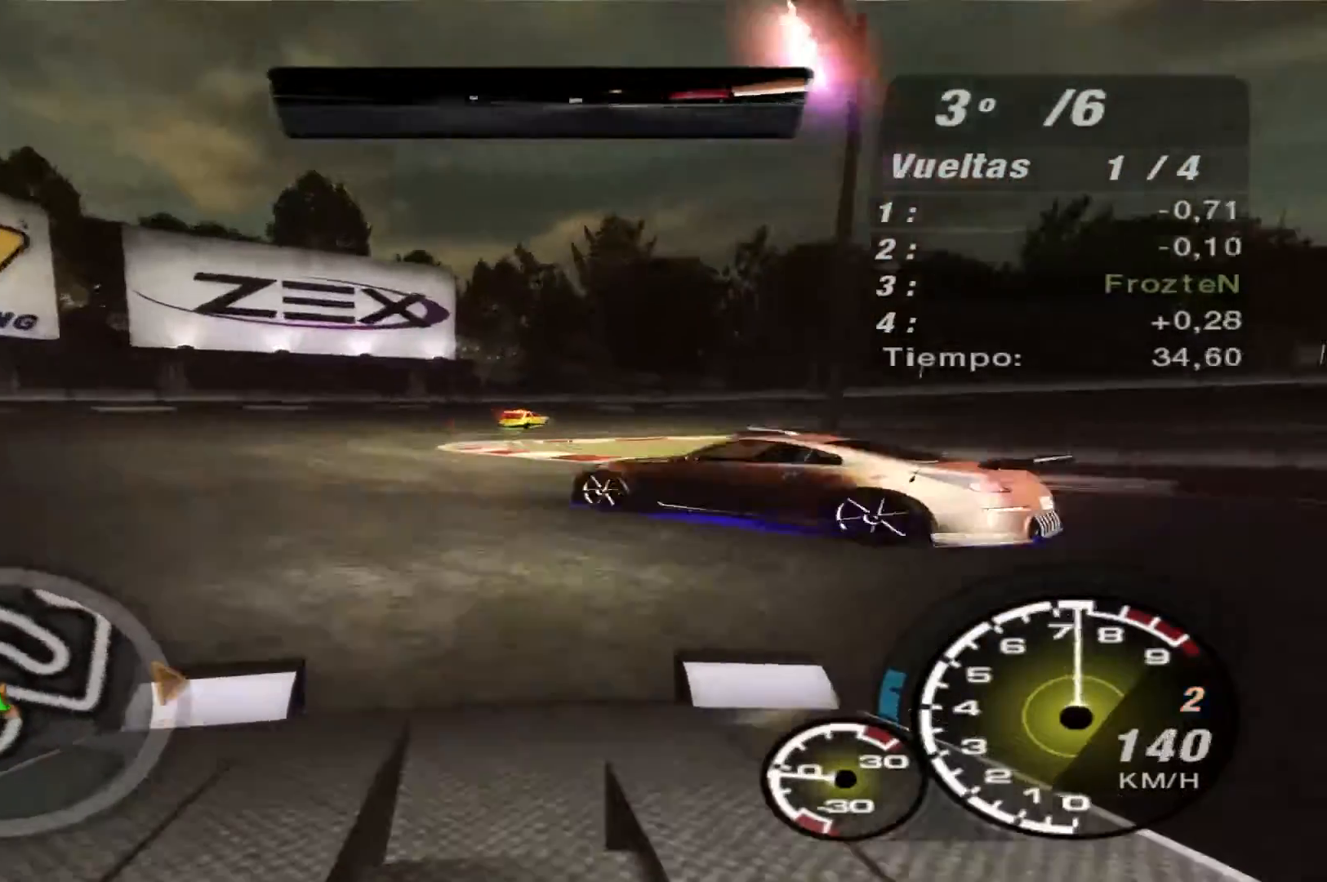
{"buttons": ["R2"], "left_stick": "right", "right_stick": "center", "events": [[367, "L2", "up"], [400, "R2", "down"]]}
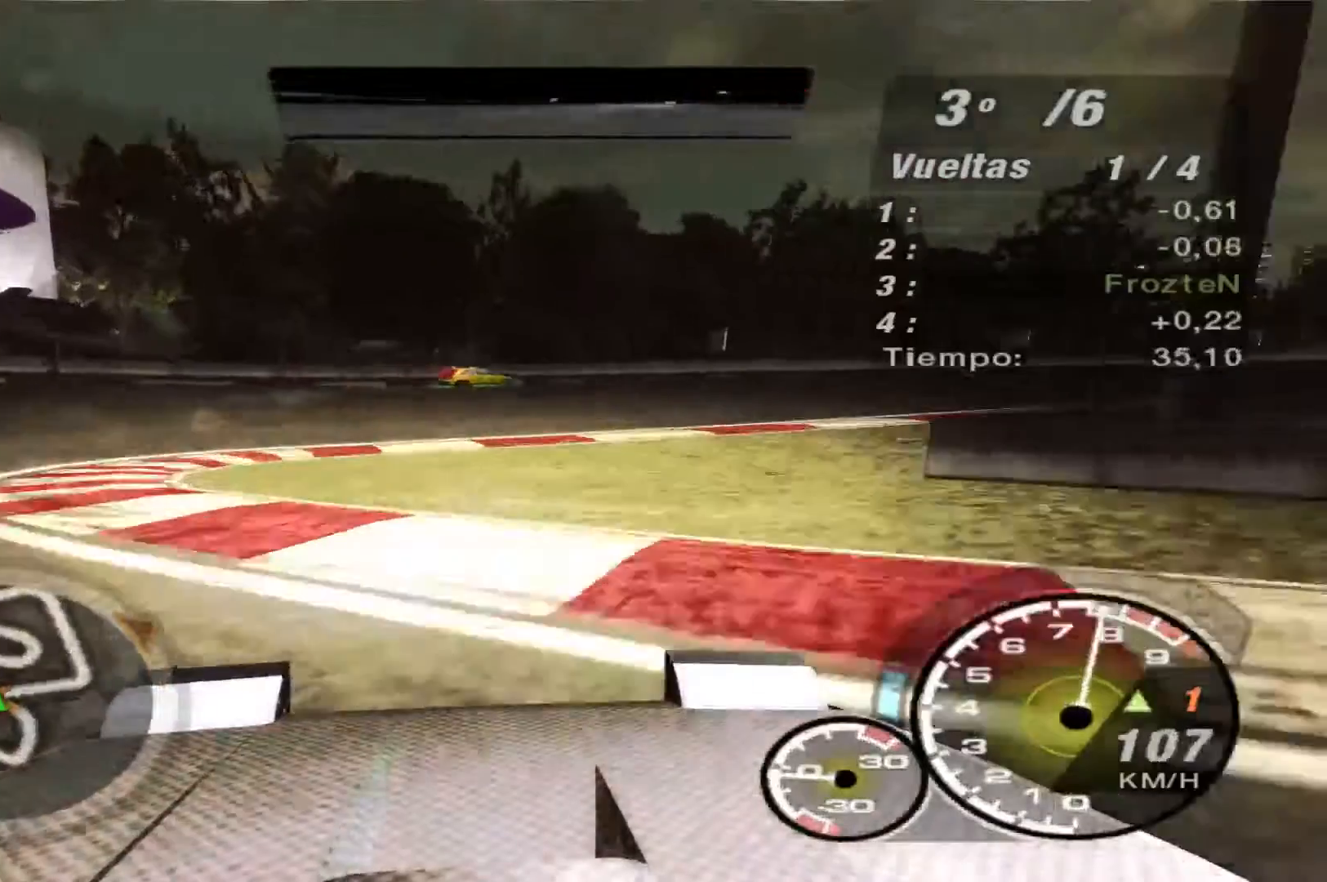
{"buttons": ["R2"], "left_stick": "right", "right_stick": "center", "events": []}
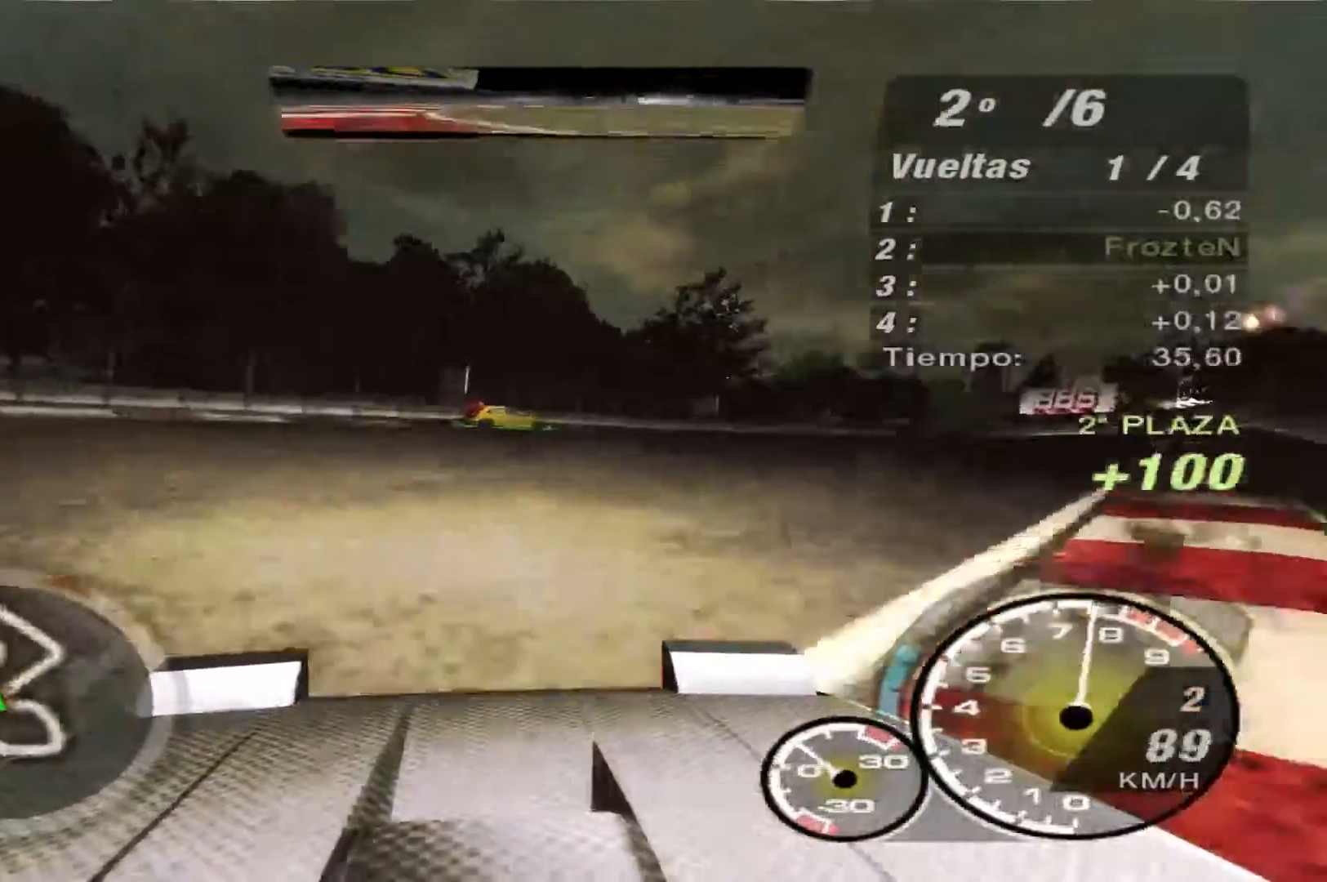
{"buttons": ["R2"], "left_stick": "left", "right_stick": "center", "events": [[333, "left_stick", "center"], [400, "left_stick", "left"]]}
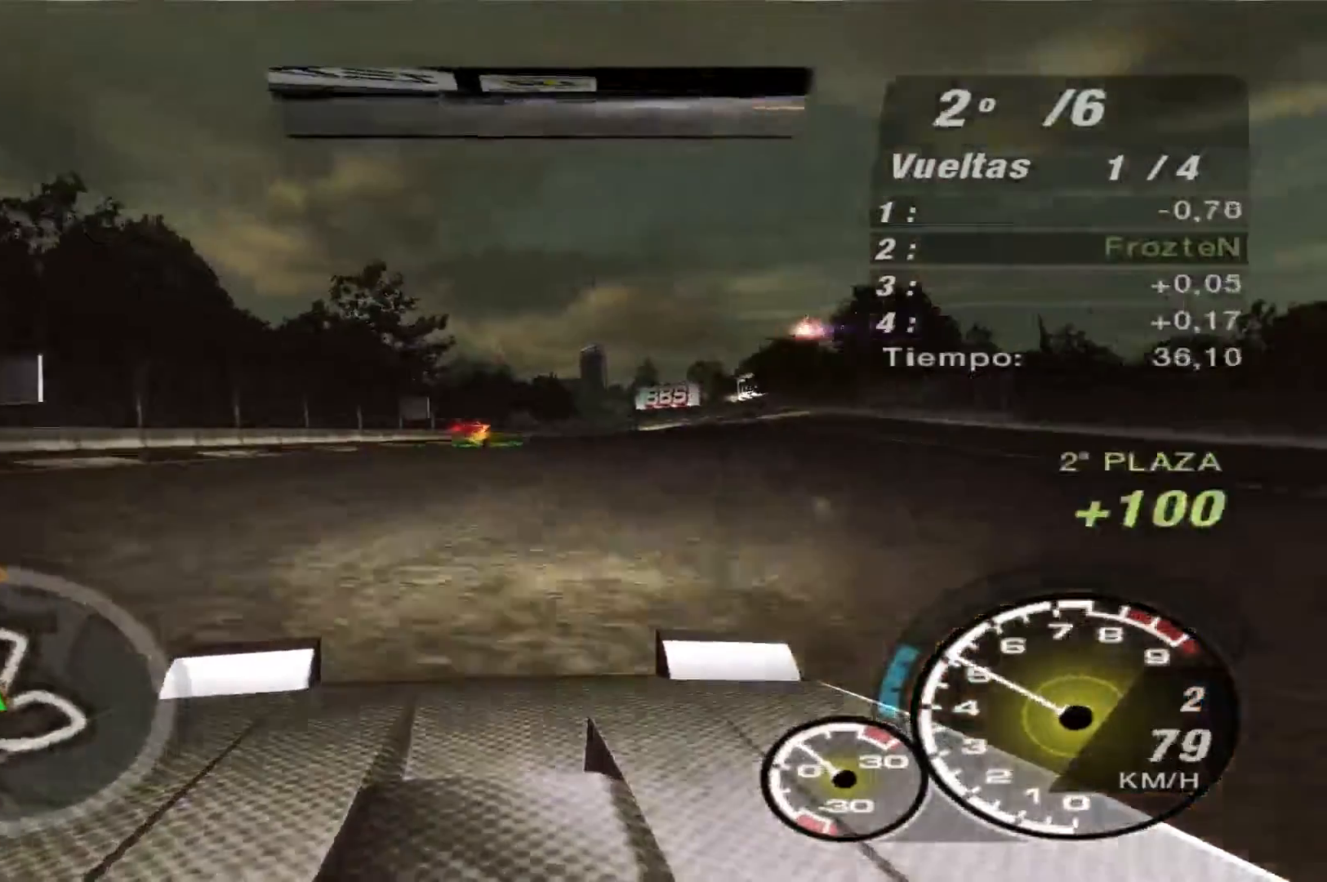
{"buttons": ["R2"], "left_stick": "left", "right_stick": "center", "events": [[200, "left_stick", "center"], [300, "left_stick", "right"], [400, "left_stick", "center"], [467, "left_stick", "left"]]}
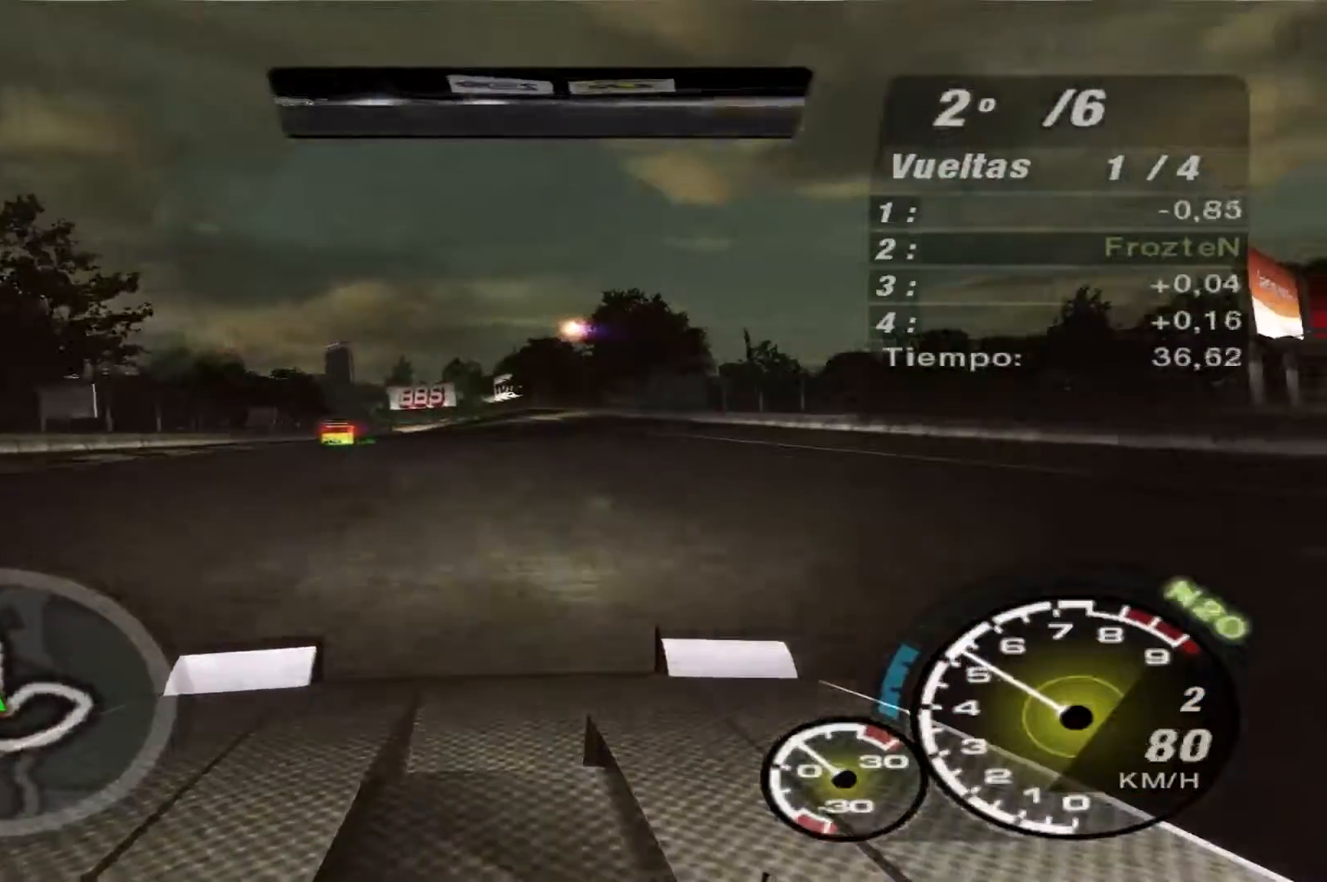
{"buttons": ["R2"], "left_stick": "right", "right_stick": "center", "events": [[233, "left_stick", "center"], [367, "left_stick", "right"]]}
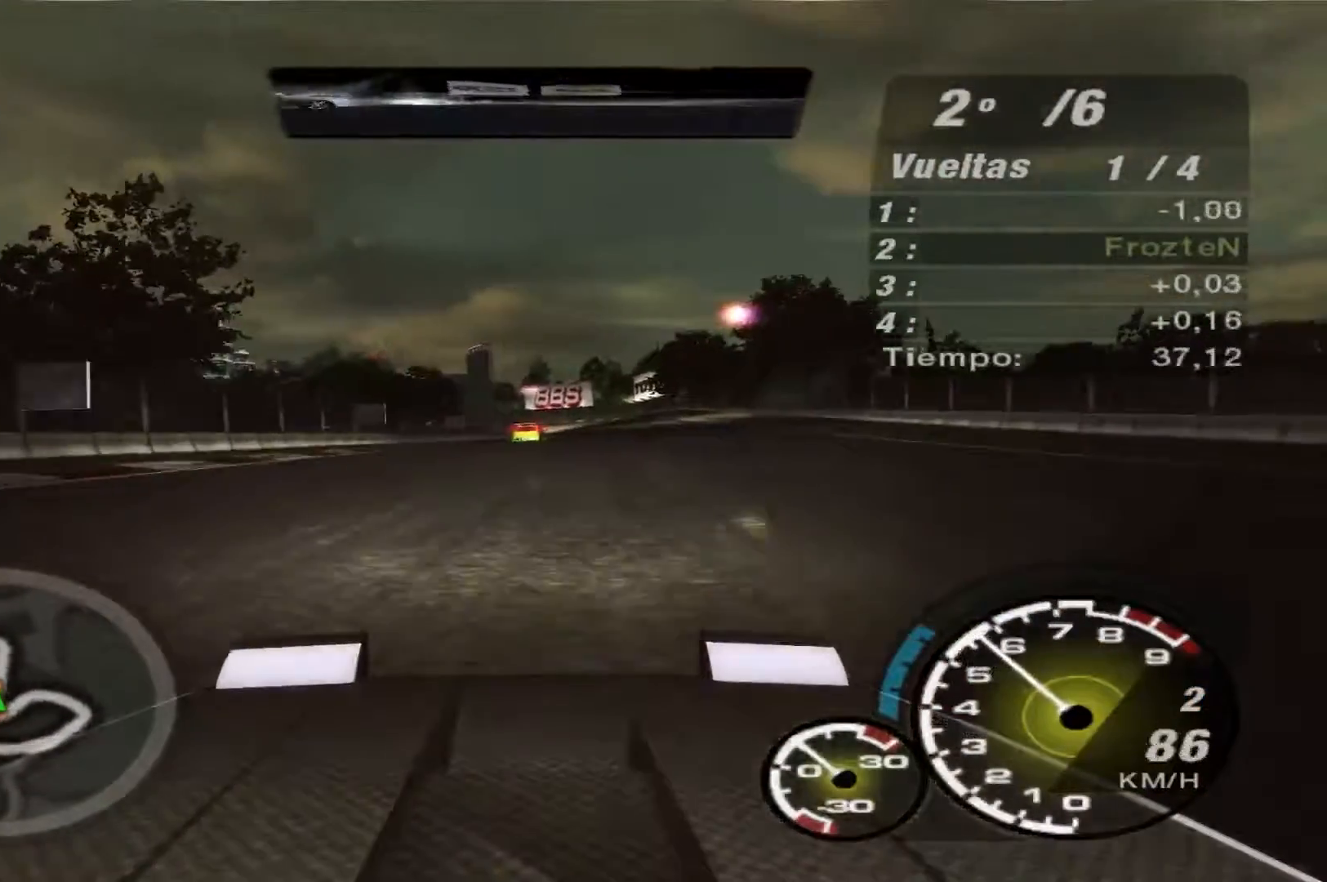
{"buttons": ["R2"], "left_stick": "center", "right_stick": "center", "events": [[33, "left_stick", "center"]]}
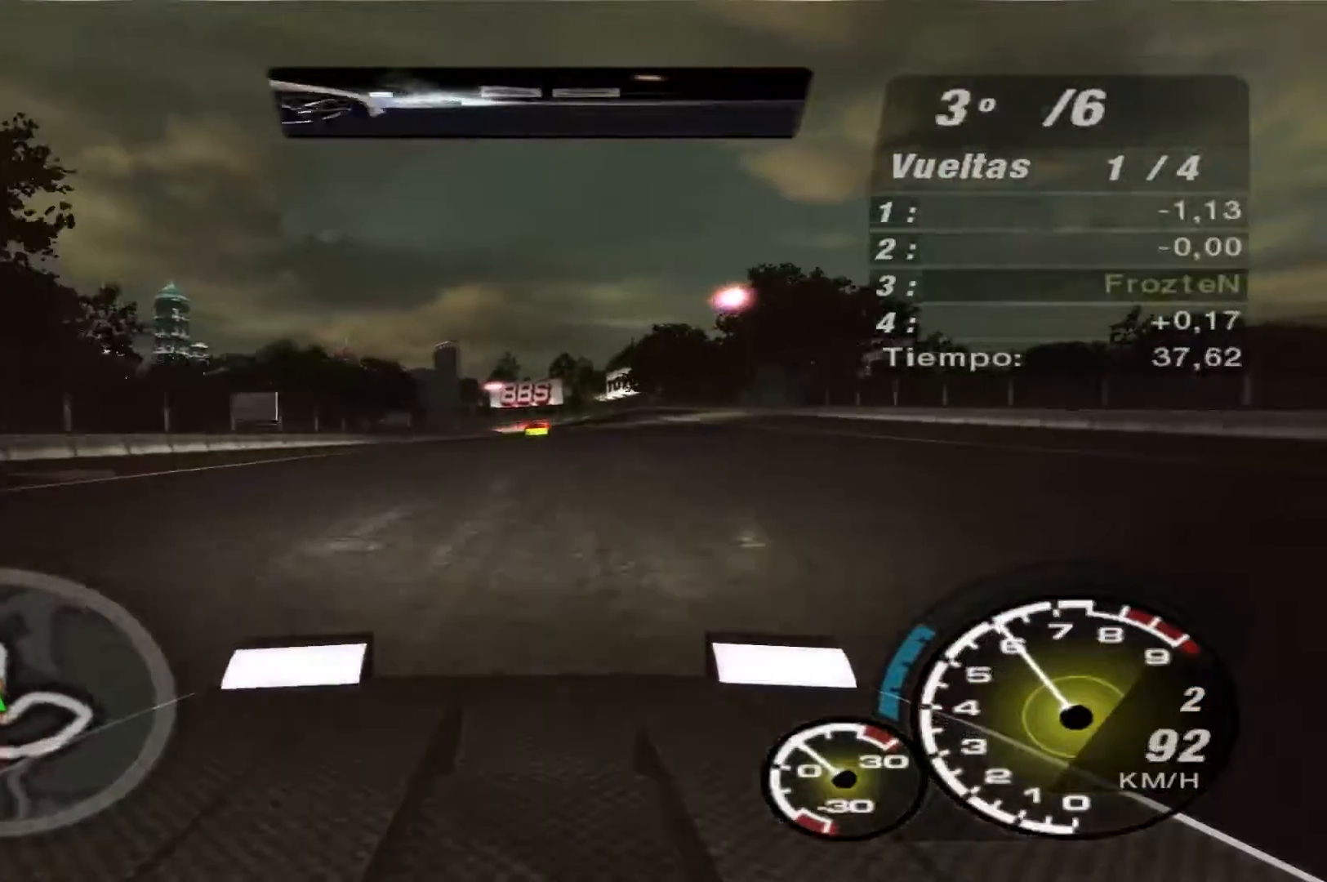
{"buttons": ["R2"], "left_stick": "center", "right_stick": "center", "events": []}
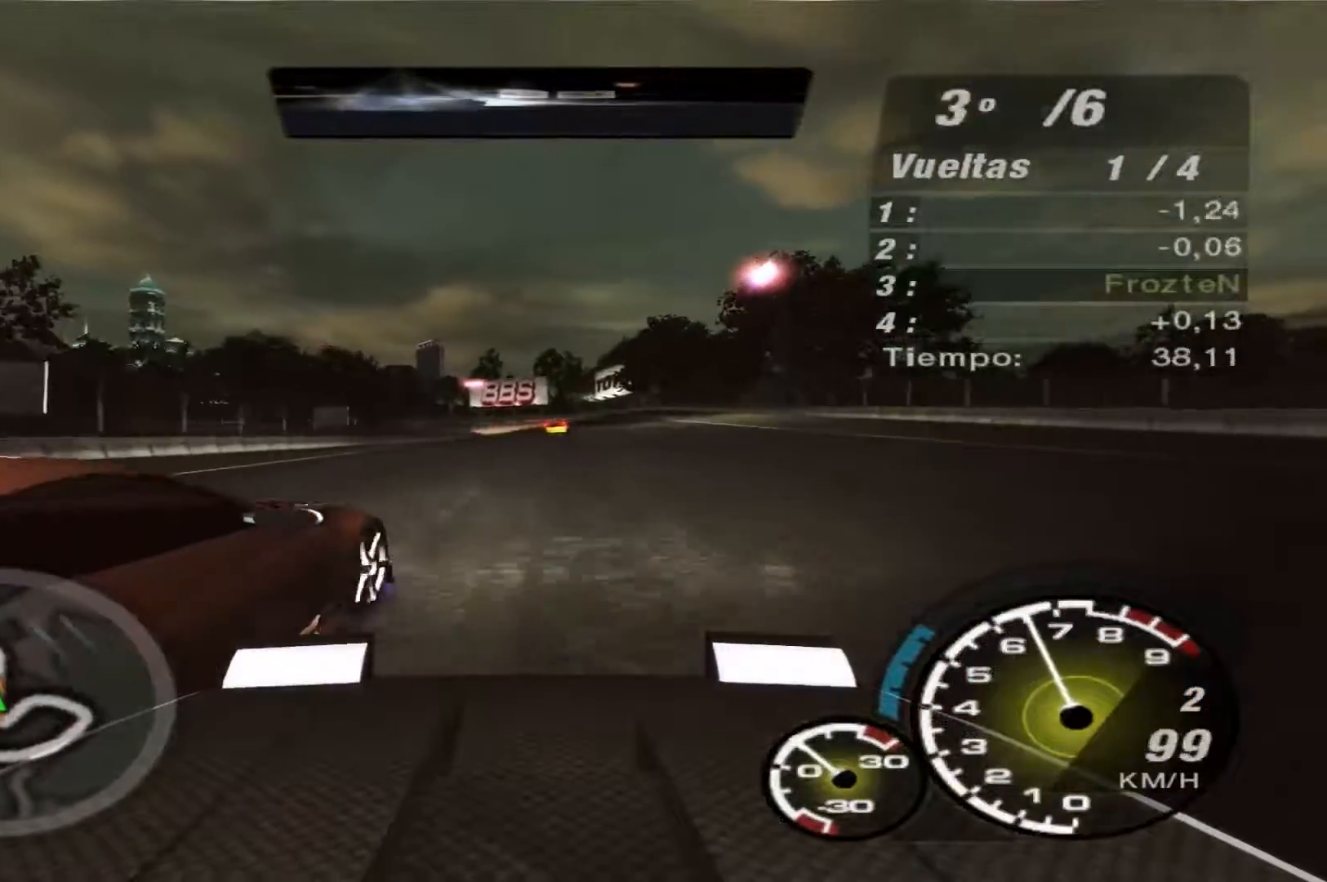
{"buttons": ["R2"], "left_stick": "center", "right_stick": "center", "events": []}
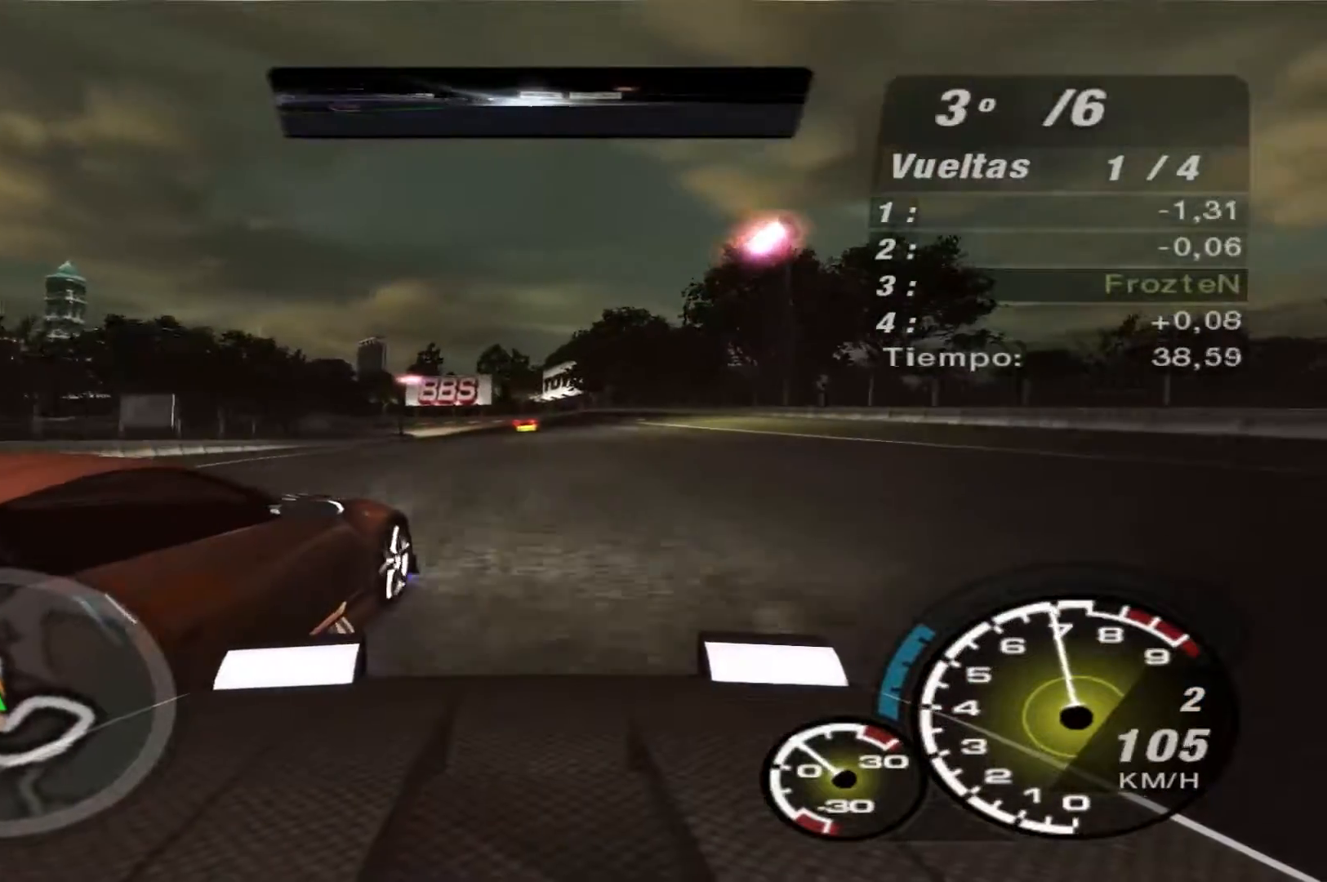
{"buttons": ["R2"], "left_stick": "left", "right_stick": "center", "events": [[167, "left_stick", "right"], [333, "left_stick", "center"], [433, "left_stick", "left"]]}
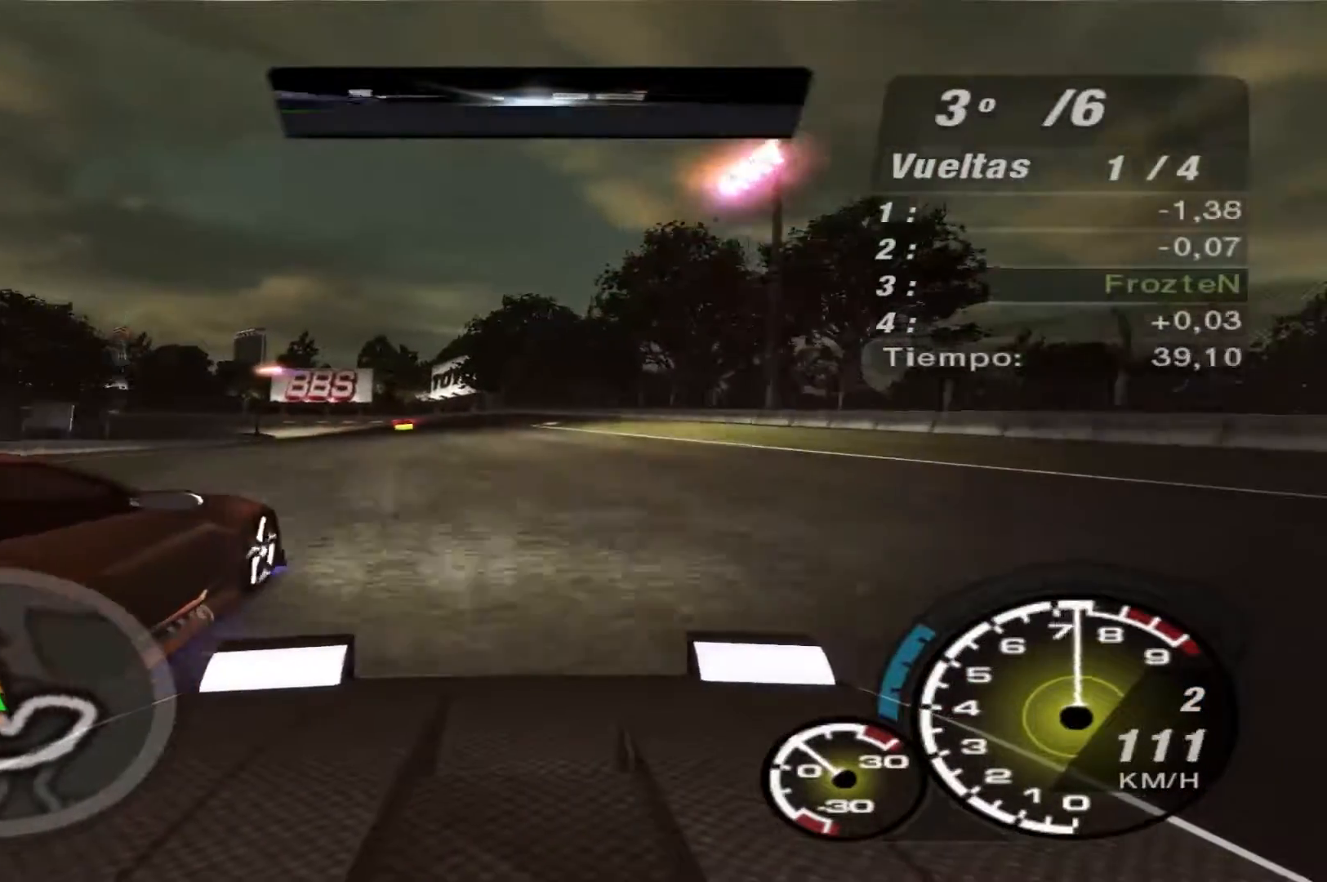
{"buttons": ["R2"], "left_stick": "center", "right_stick": "center", "events": [[133, "left_stick", "center"]]}
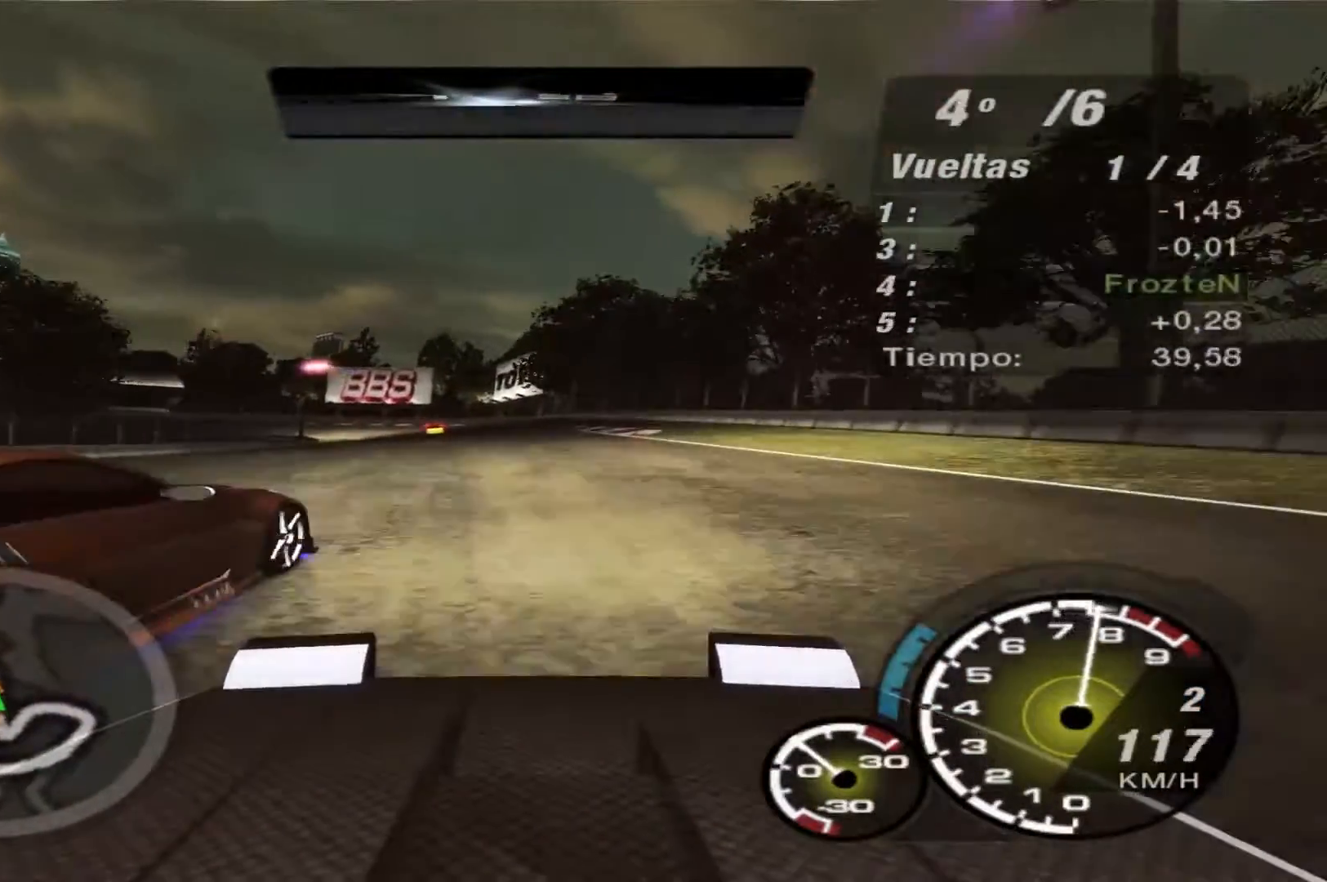
{"buttons": ["R2"], "left_stick": "right", "right_stick": "center", "events": [[200, "R1", "down"], [333, "R1", "up"], [400, "left_stick", "right"]]}
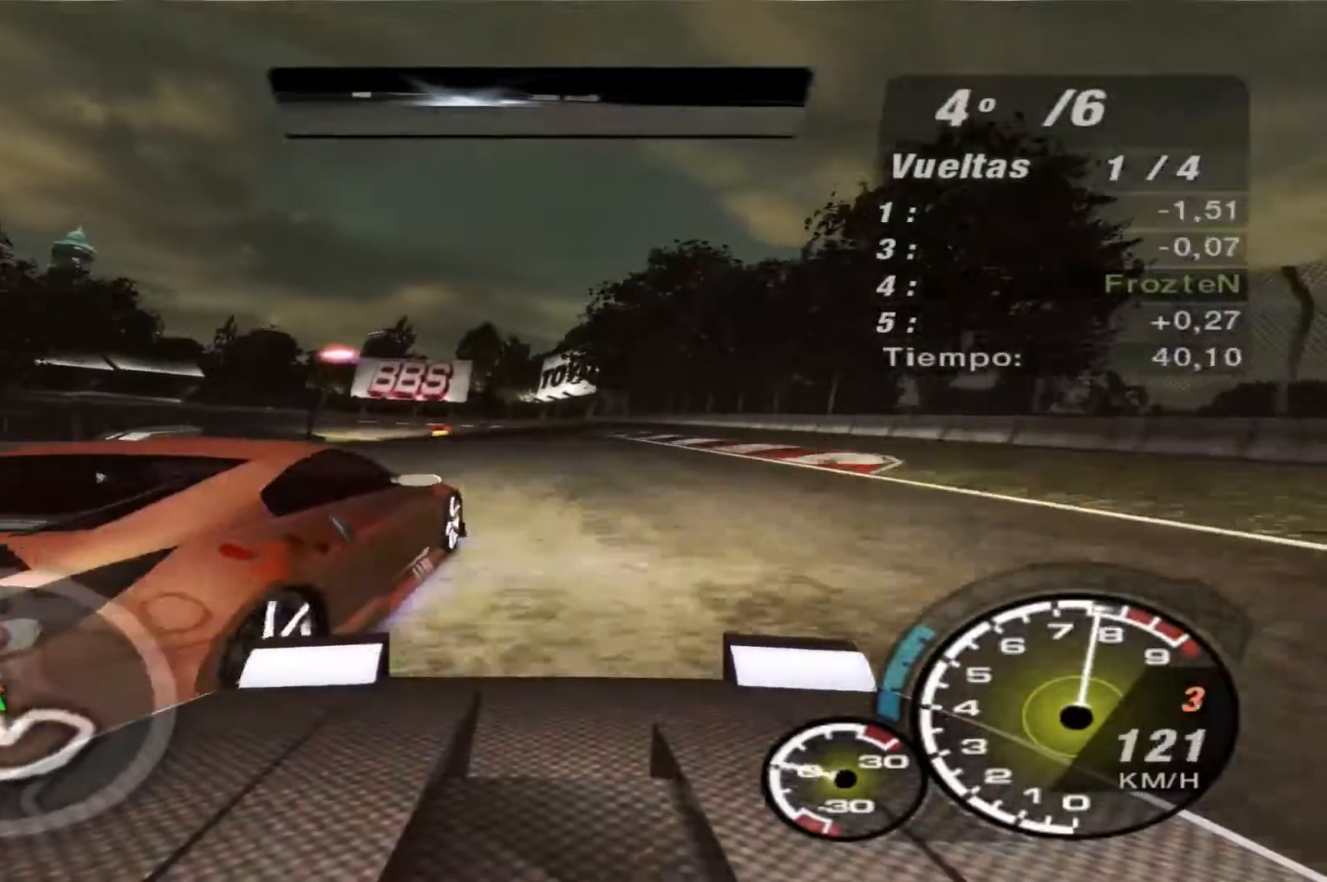
{"buttons": ["R2"], "left_stick": "left", "right_stick": "center", "events": [[33, "left_stick", "center"], [267, "left_stick", "left"]]}